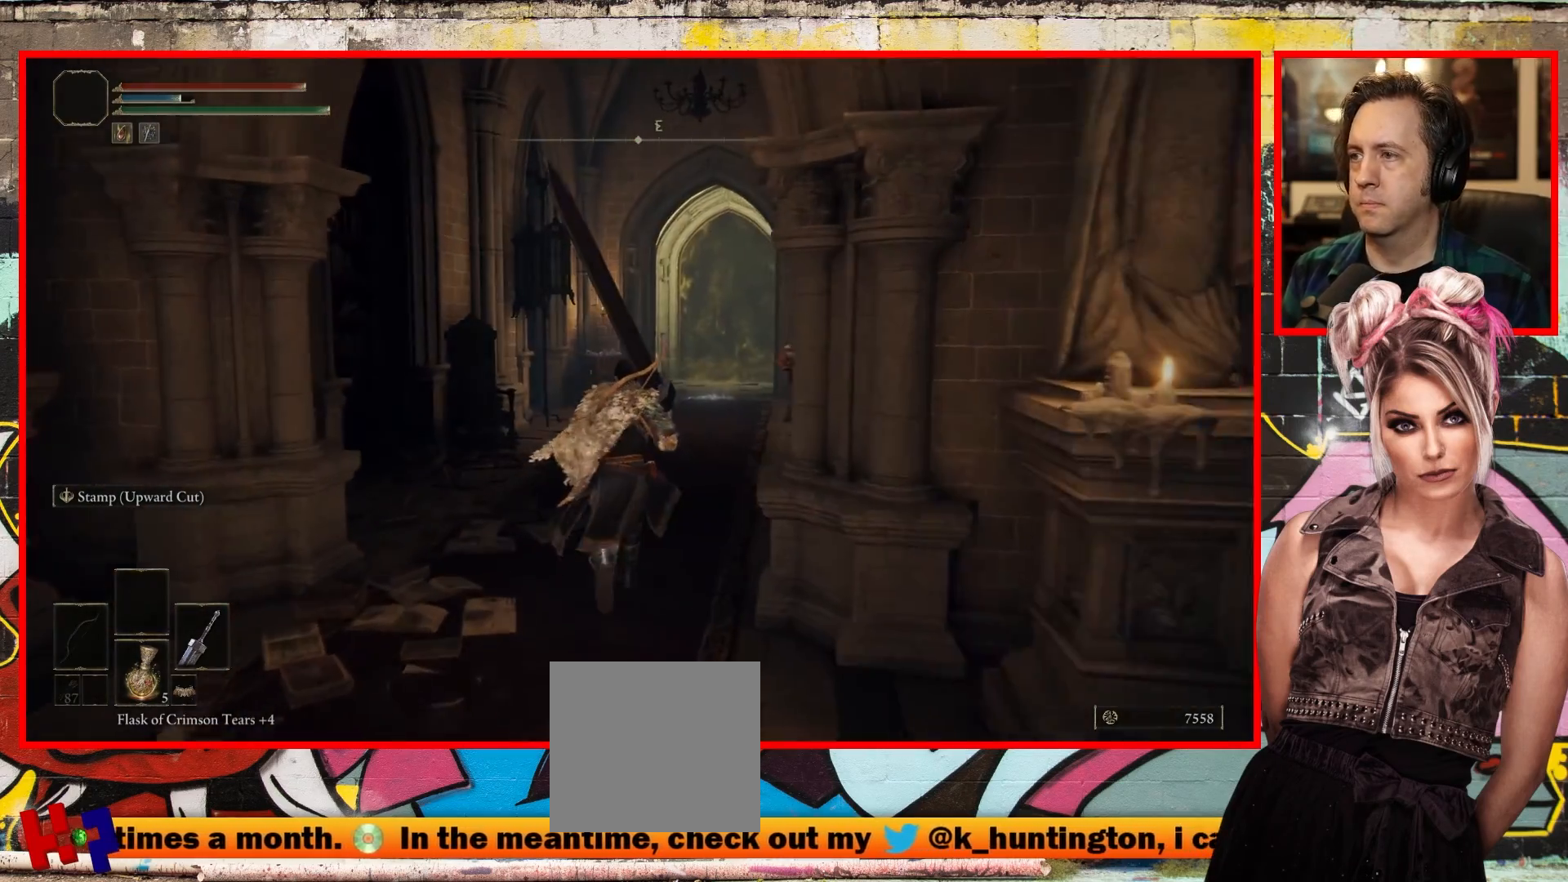
Gameplay with a controller (Xbox layout); each line is a JSON object with the inputs held at the frame after it. "events" lists button and stick changes between this image and that frame as [ms after this image, input, new state], when the widget could be followed in between.
{"buttons": [], "left_stick": "up", "right_stick": "center", "events": []}
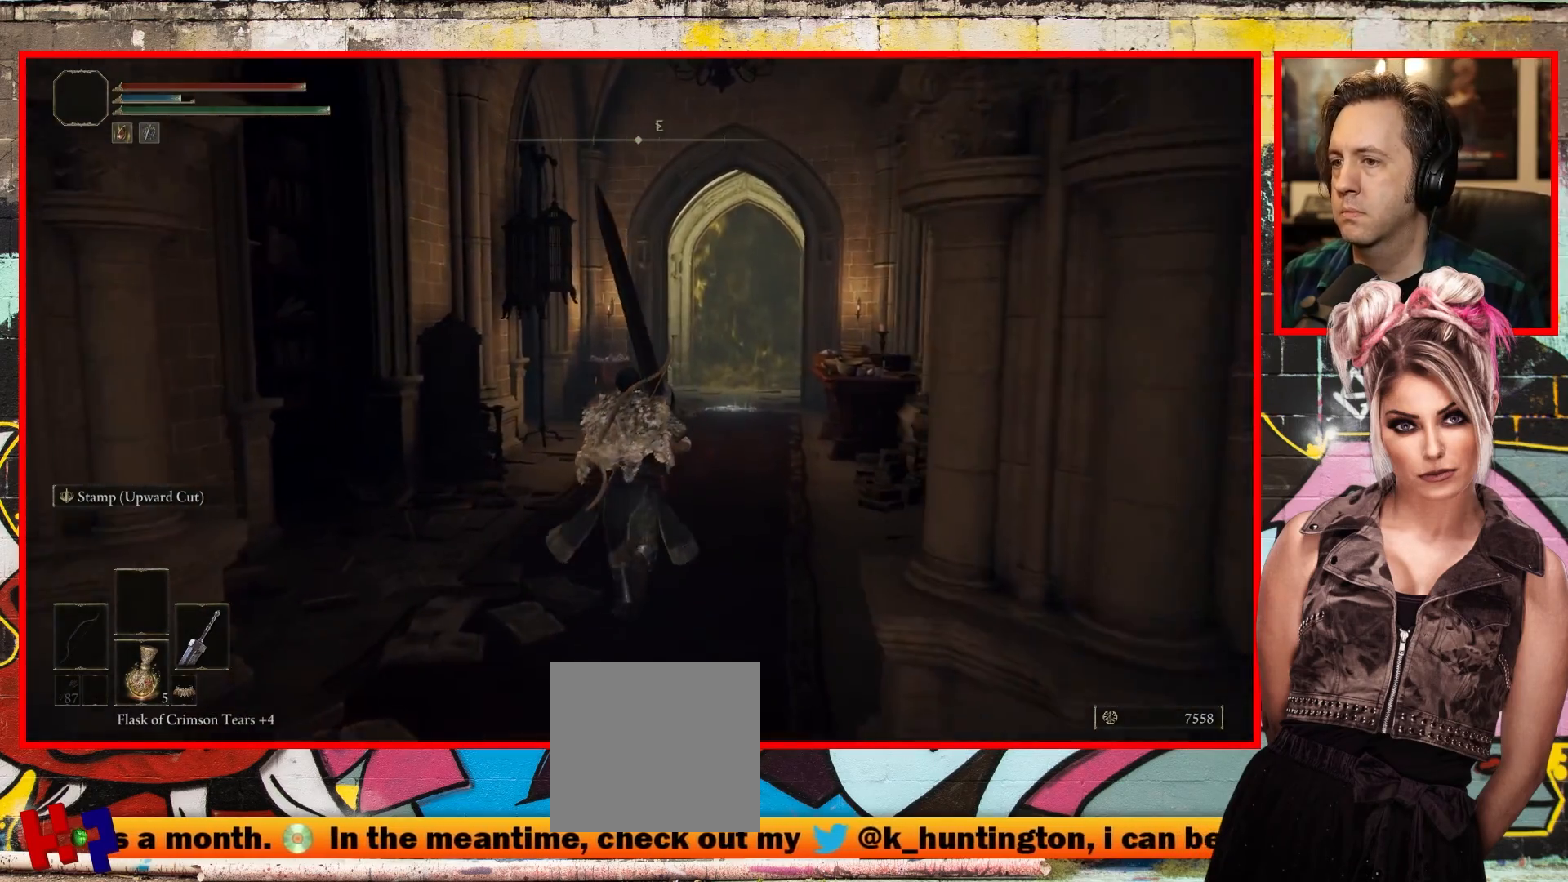
{"buttons": [], "left_stick": "up", "right_stick": "right", "events": [[233, "right_stick", "right"]]}
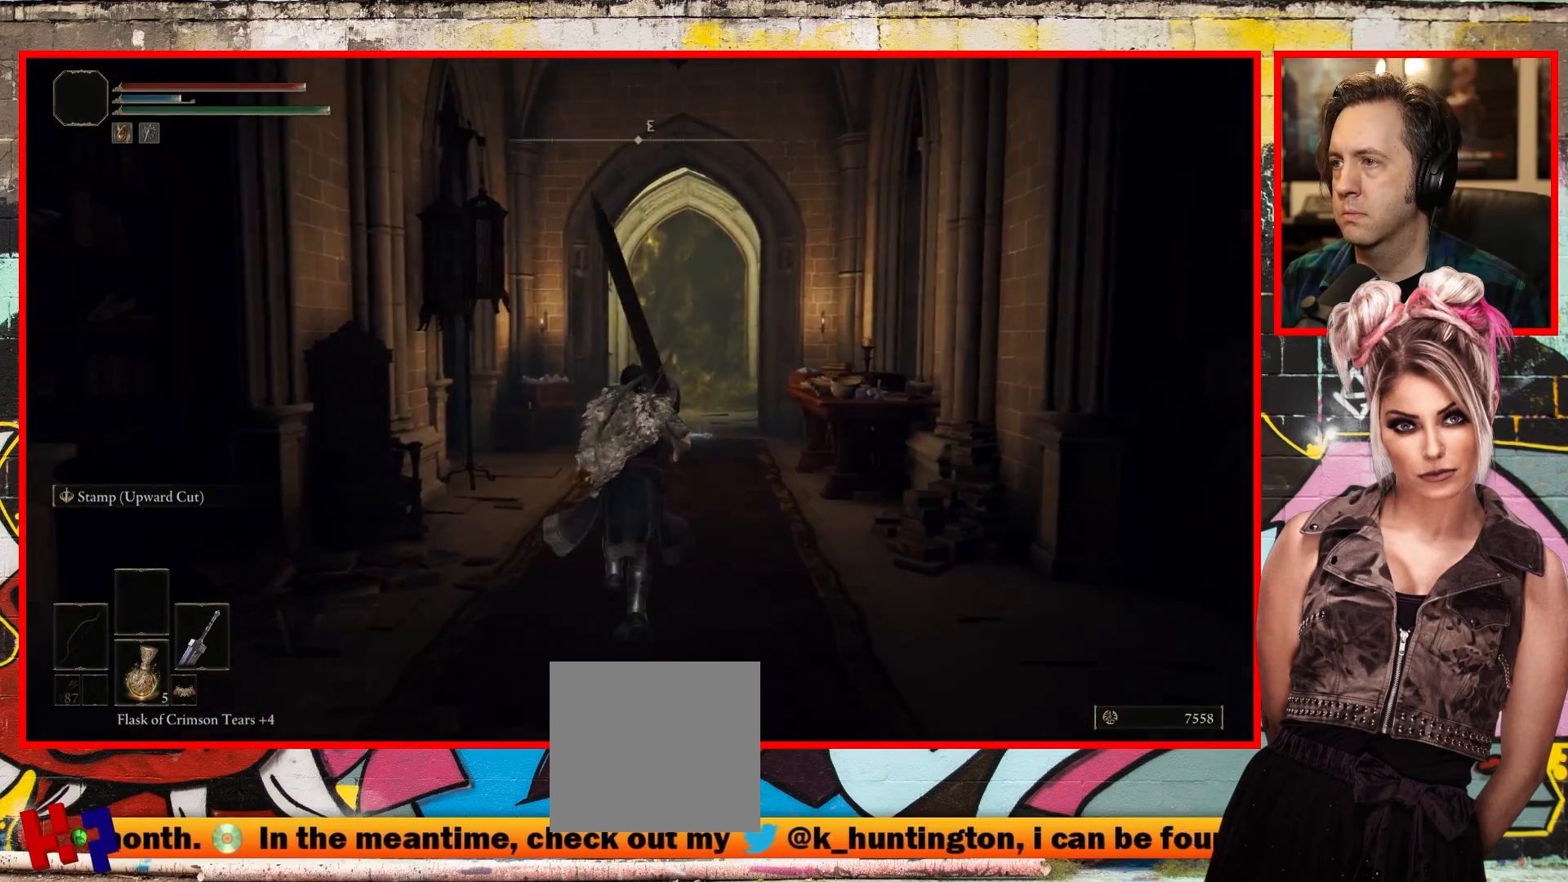
{"buttons": [], "left_stick": "up", "right_stick": "center", "events": [[33, "right_stick", "center"]]}
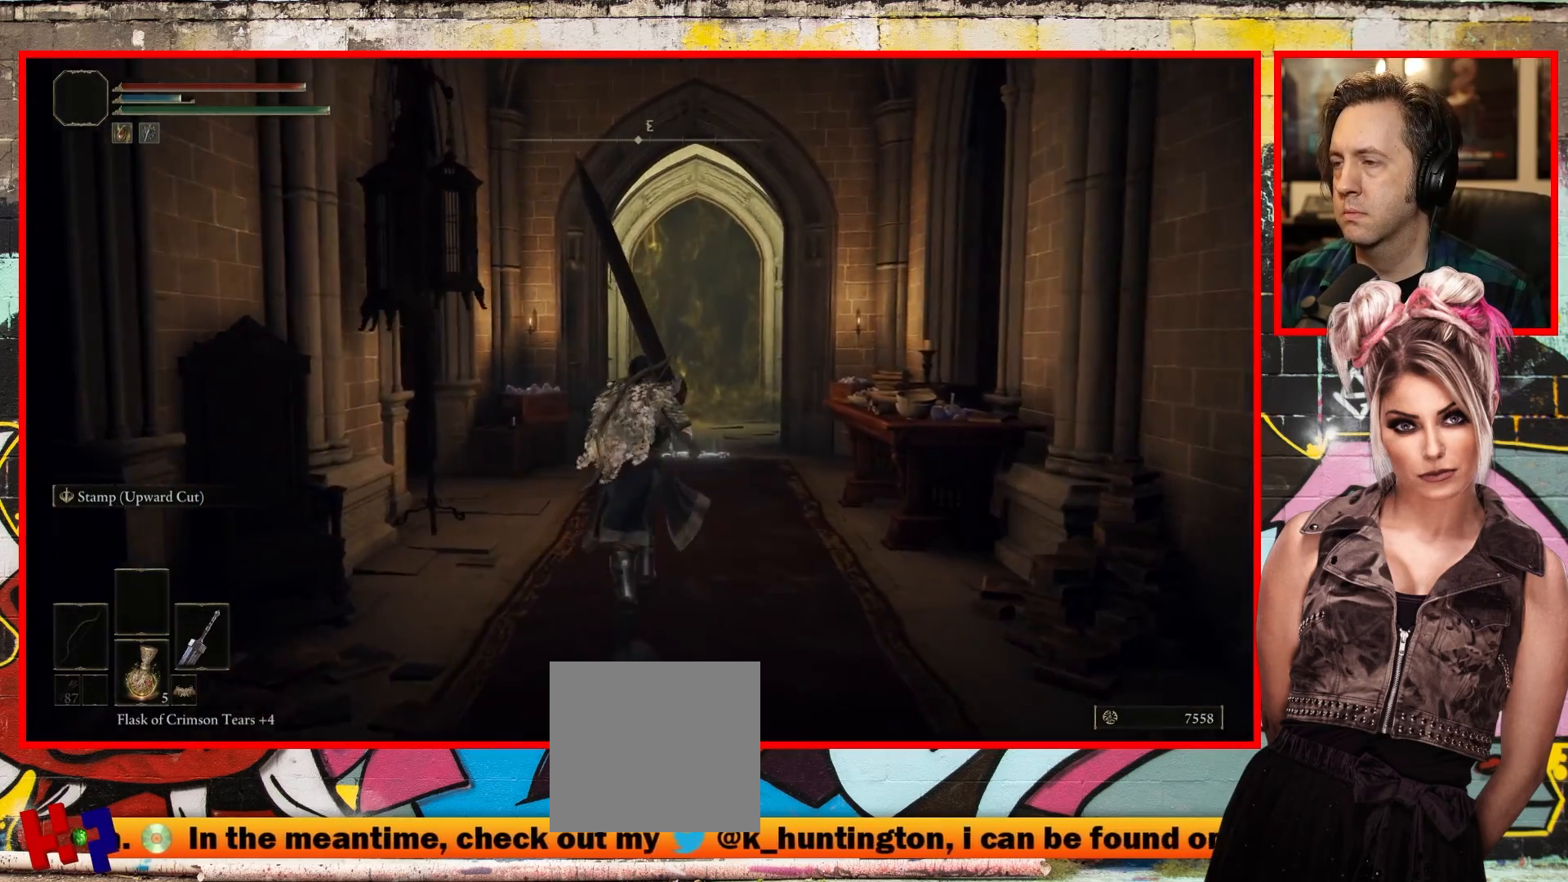
{"buttons": [], "left_stick": "center", "right_stick": "center", "events": [[133, "left_stick", "center"], [317, "START", "down"], [450, "START", "up"]]}
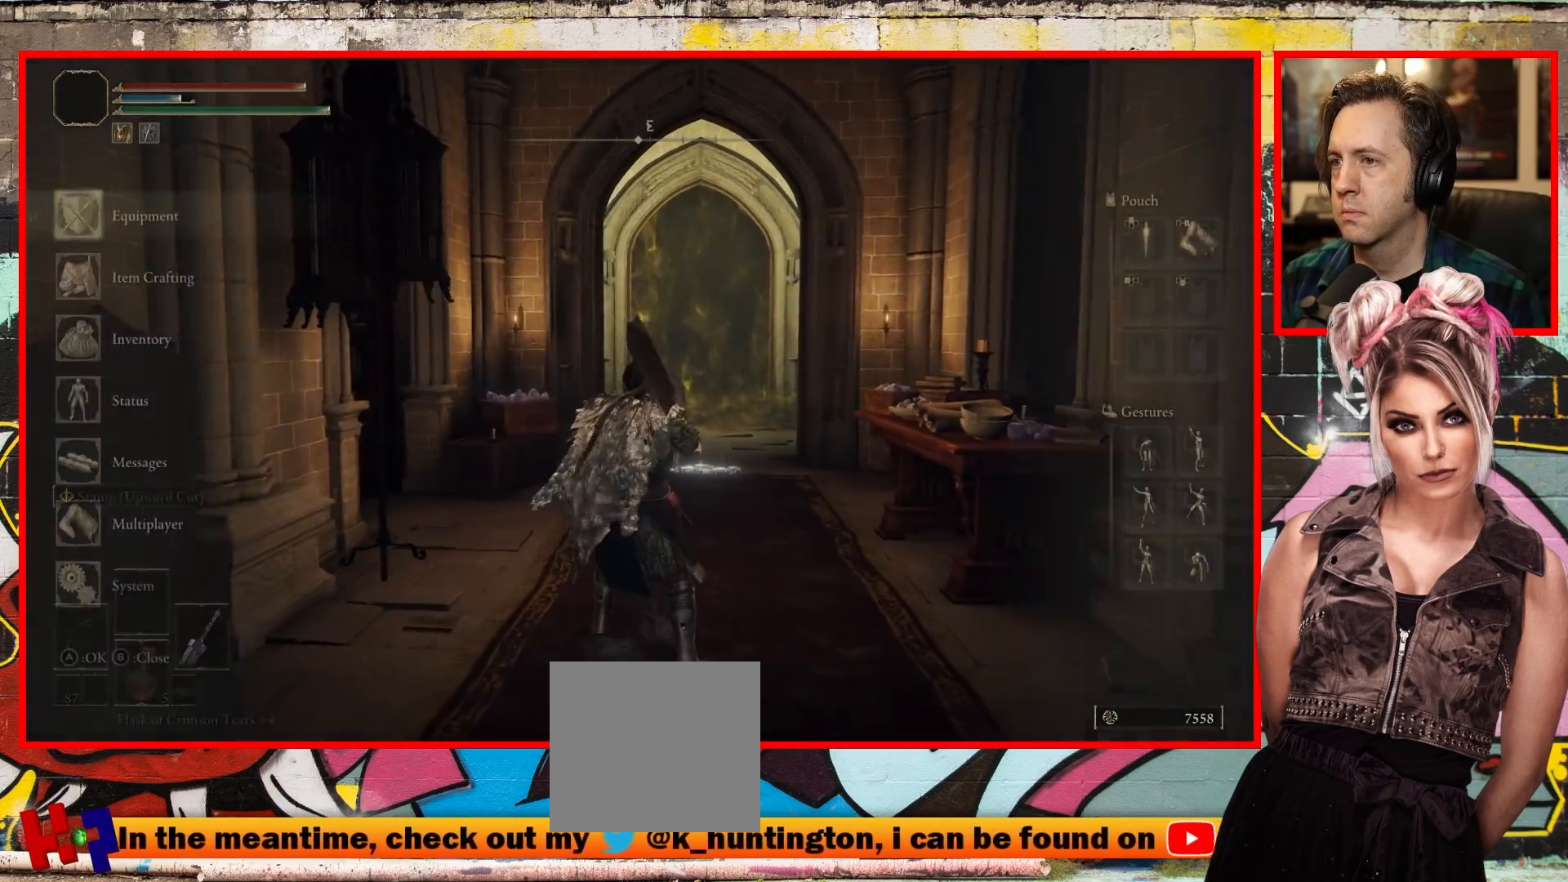
{"buttons": [], "left_stick": "center", "right_stick": "center", "events": []}
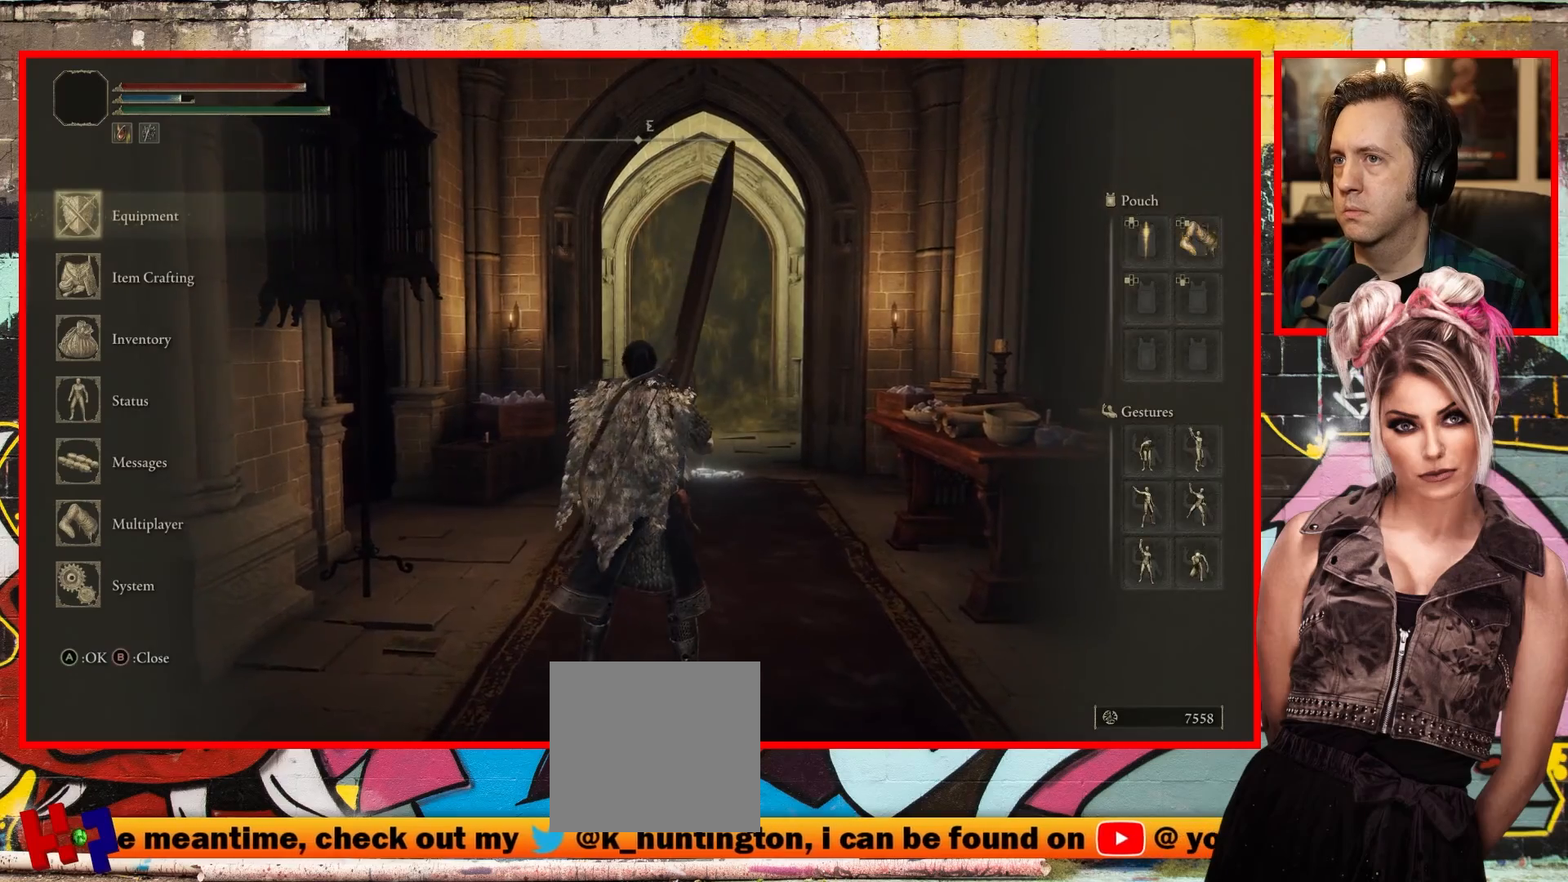
{"buttons": [], "left_stick": "center", "right_stick": "center", "events": [[183, "A", "down"], [267, "A", "up"]]}
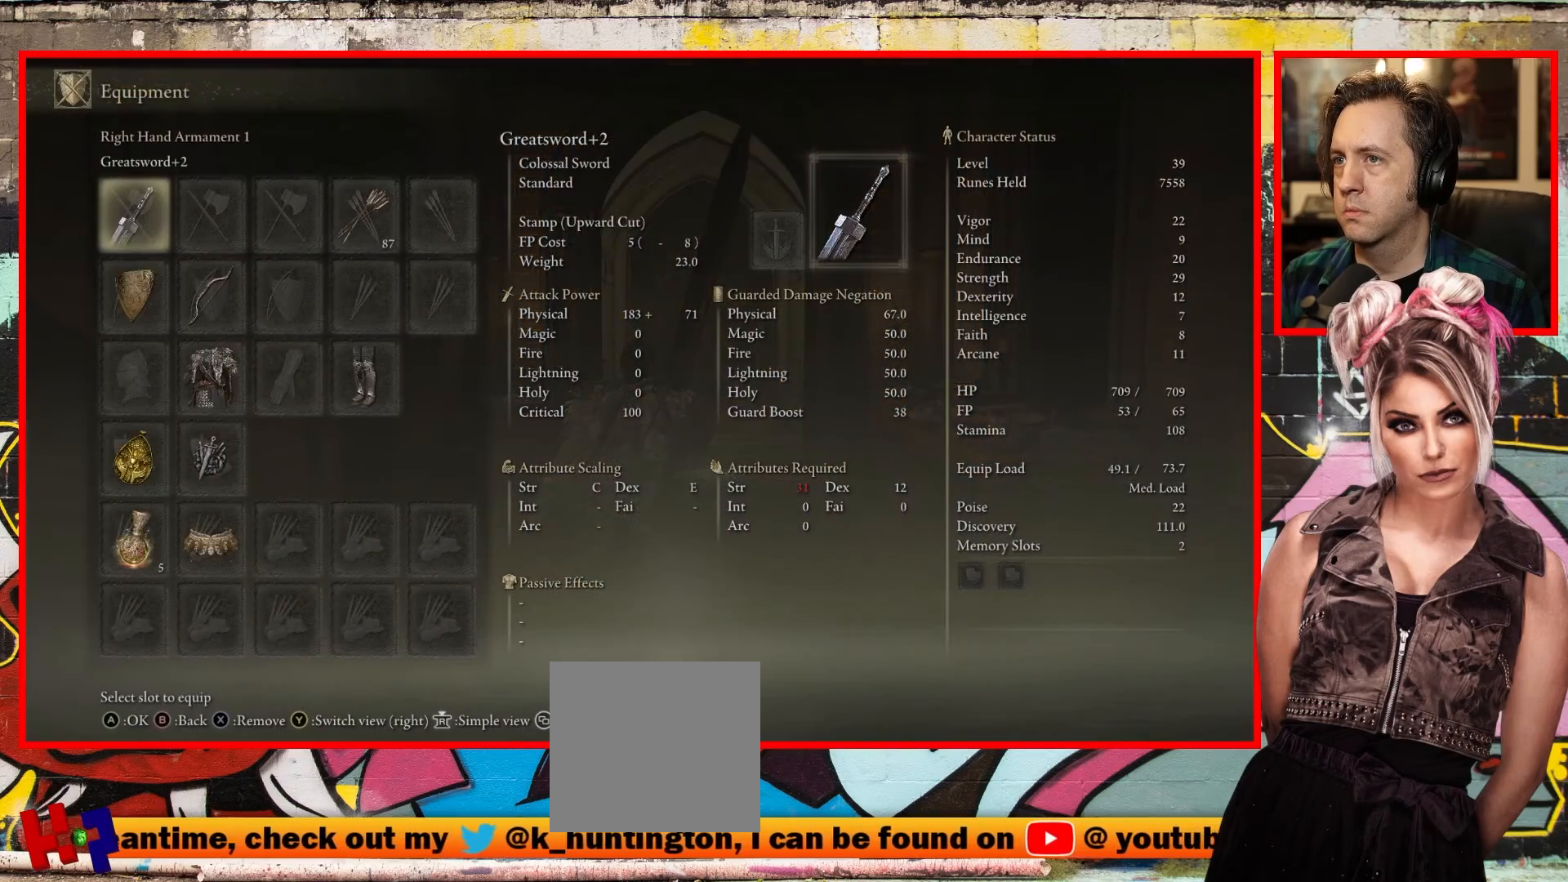
{"buttons": ["DPAD_DOWN"], "left_stick": "center", "right_stick": "center", "events": [[283, "DPAD_DOWN", "down"], [400, "DPAD_DOWN", "up"], [467, "DPAD_DOWN", "down"]]}
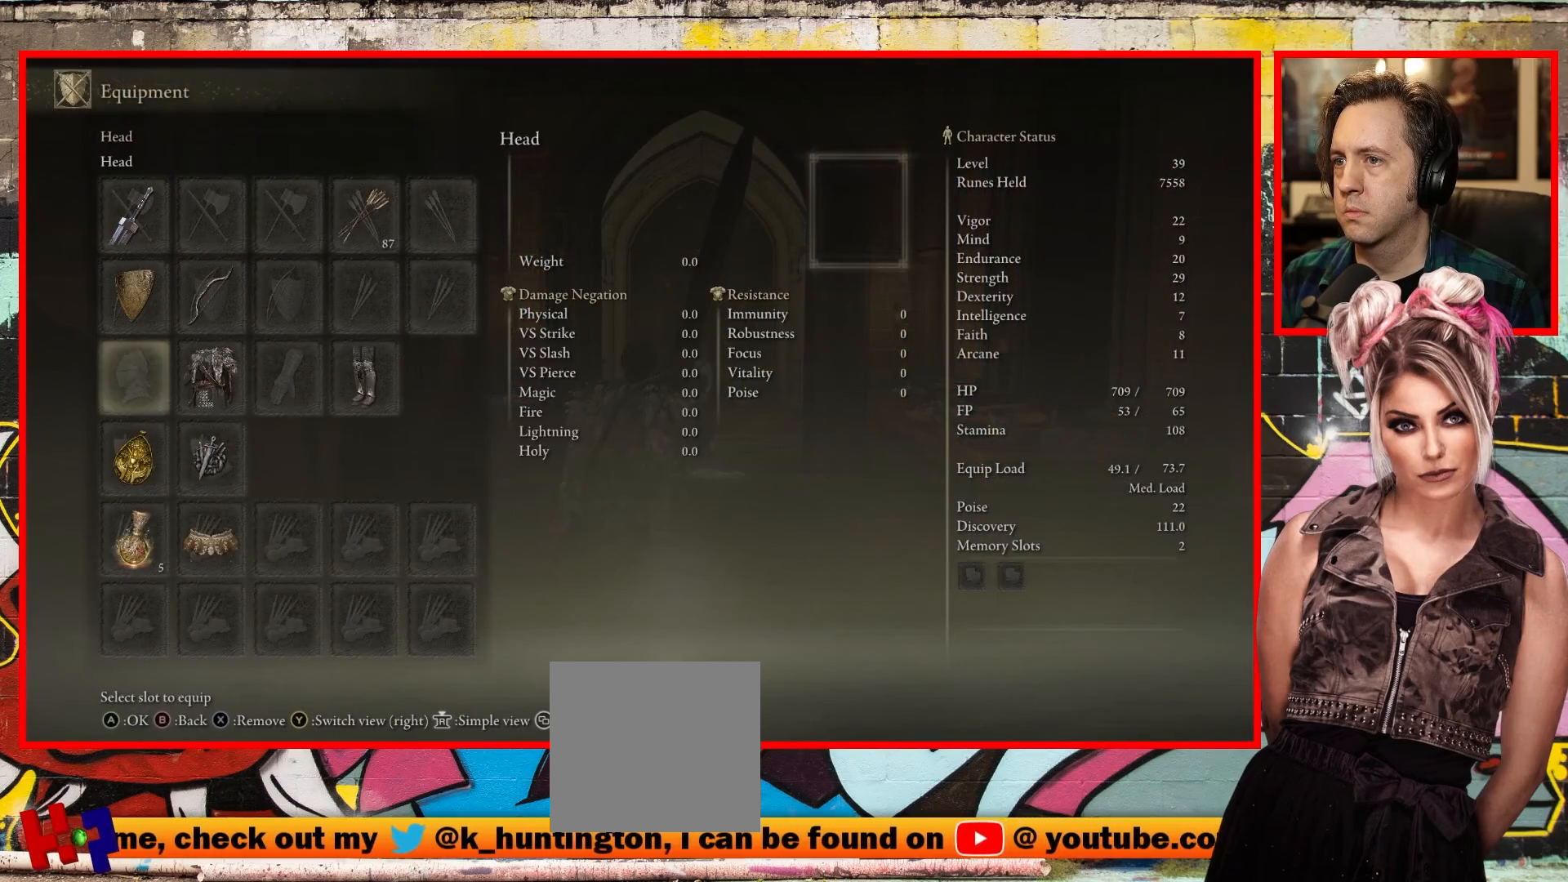
{"buttons": [], "left_stick": "center", "right_stick": "center", "events": [[67, "DPAD_DOWN", "up"], [150, "DPAD_DOWN", "down"], [250, "DPAD_DOWN", "up"], [317, "DPAD_DOWN", "down"], [417, "DPAD_DOWN", "up"]]}
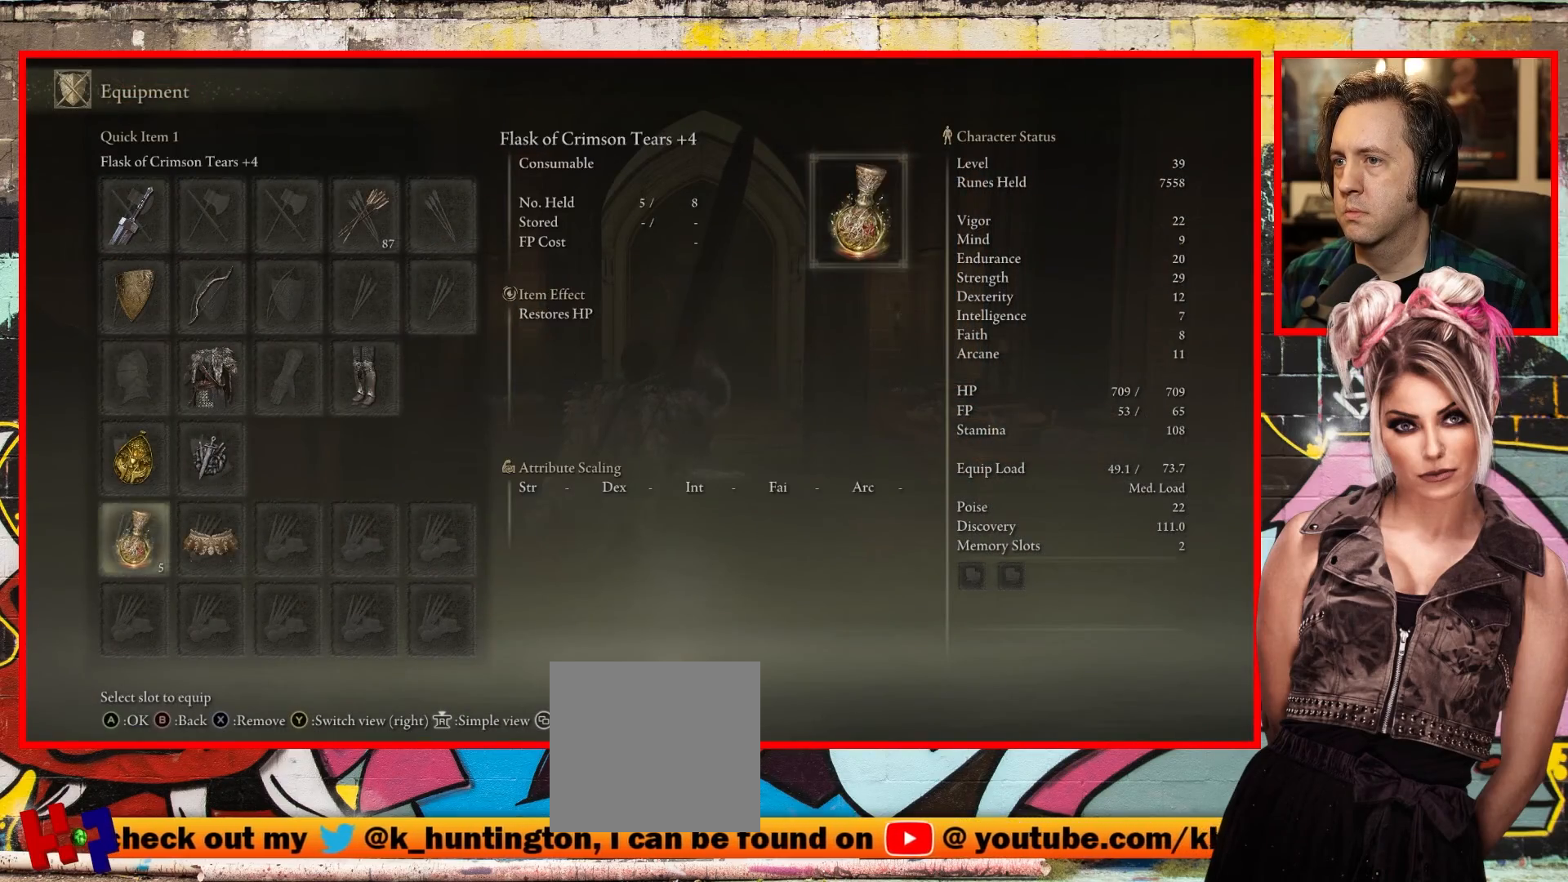
{"buttons": [], "left_stick": "center", "right_stick": "center", "events": [[50, "DPAD_RIGHT", "down"], [150, "DPAD_RIGHT", "up"], [267, "X", "down"], [383, "X", "up"]]}
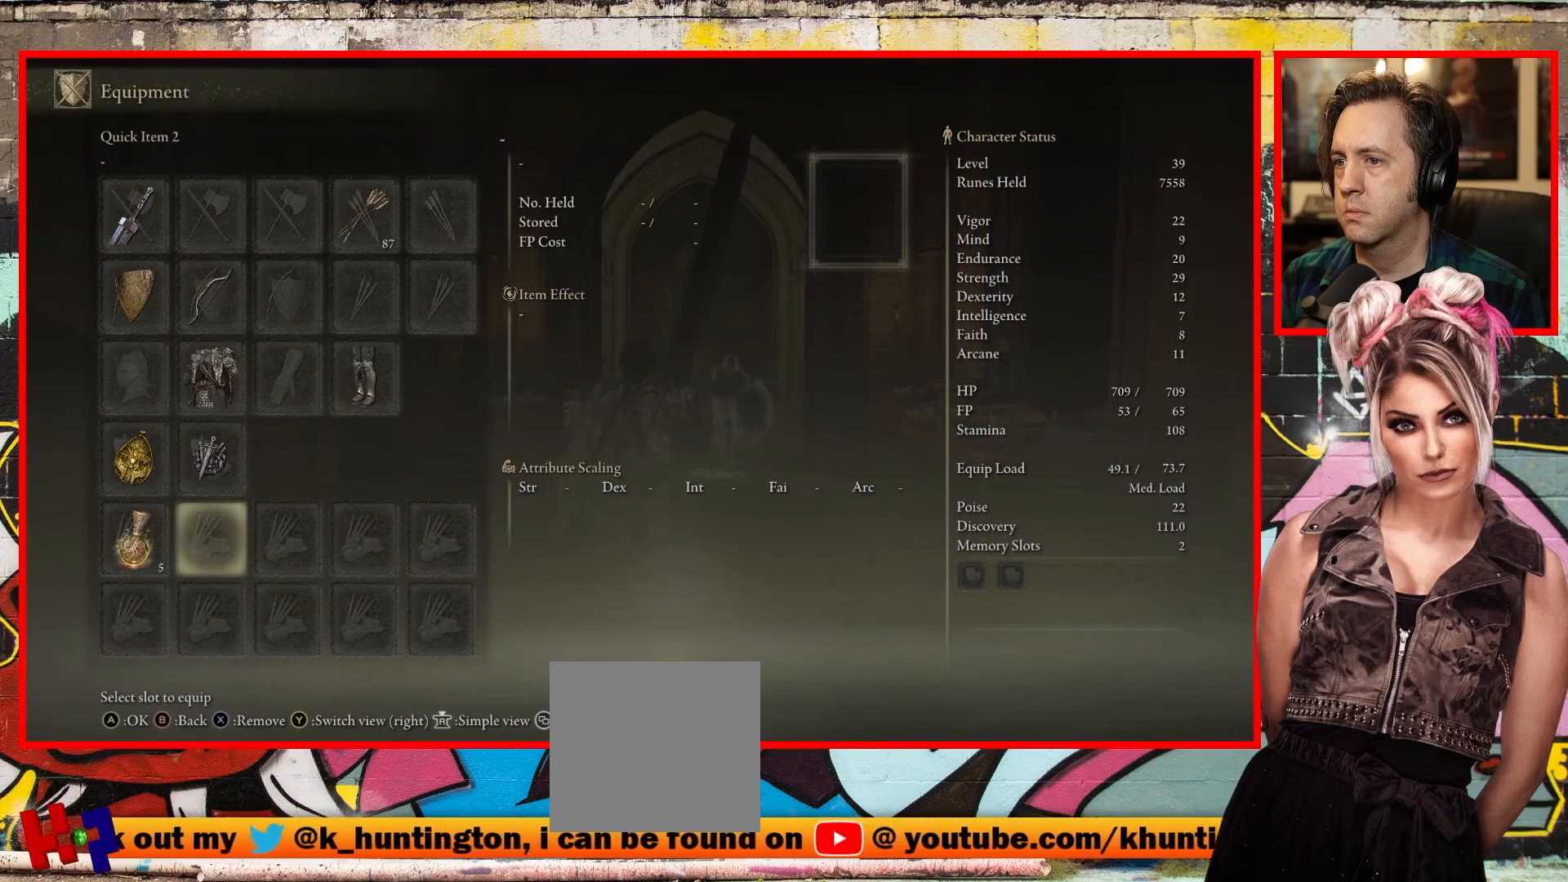
{"buttons": [], "left_stick": "center", "right_stick": "center", "events": [[17, "B", "down"], [100, "B", "up"]]}
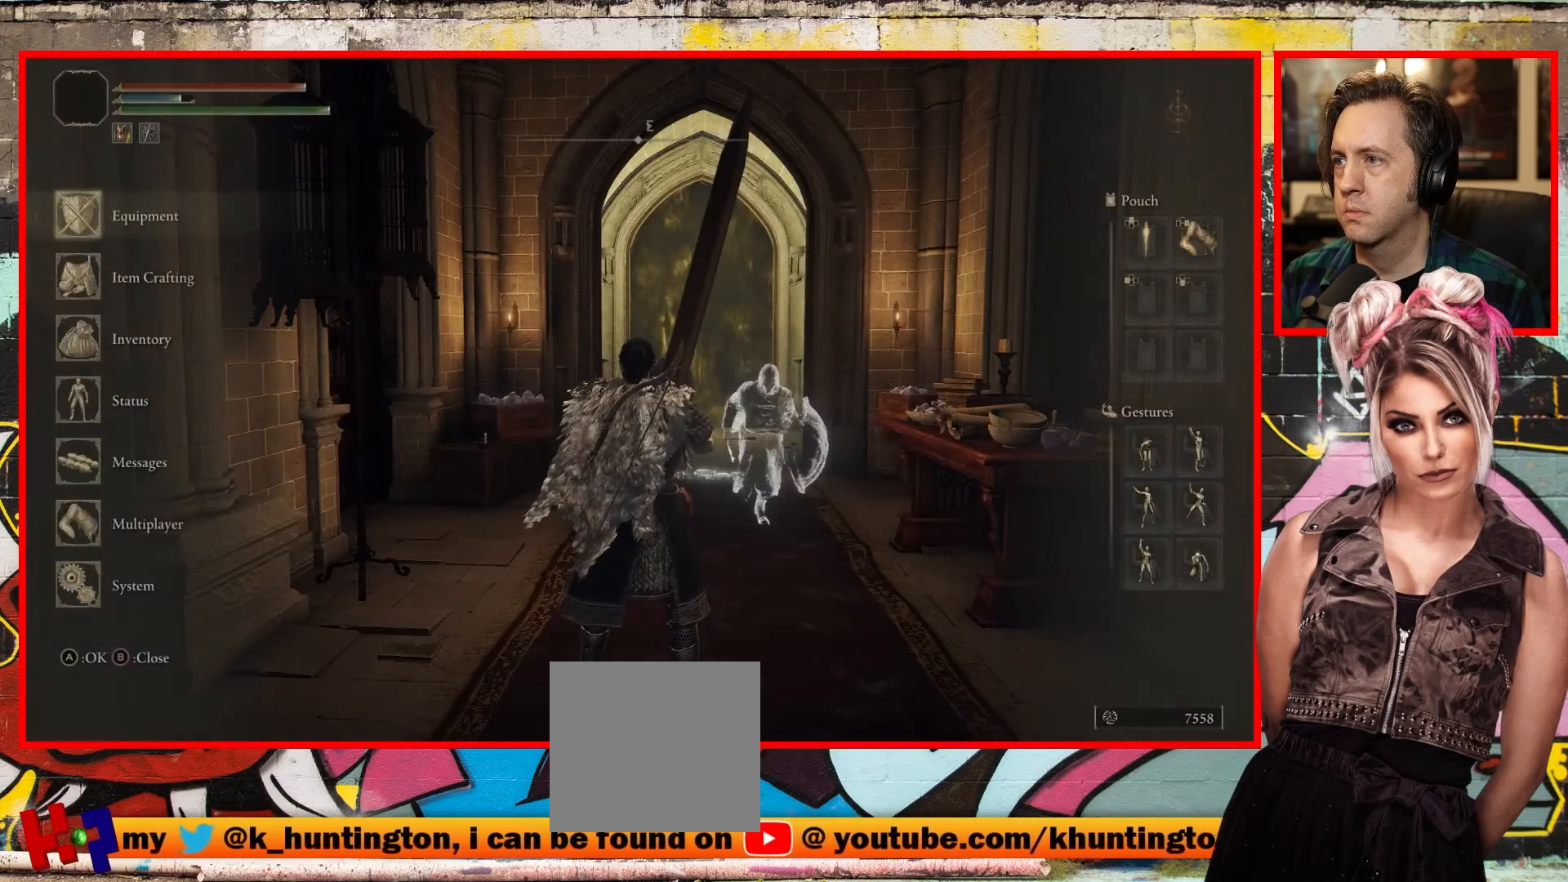
{"buttons": ["B"], "left_stick": "up", "right_stick": "center", "events": [[100, "left_stick", "up"], [433, "B", "down"]]}
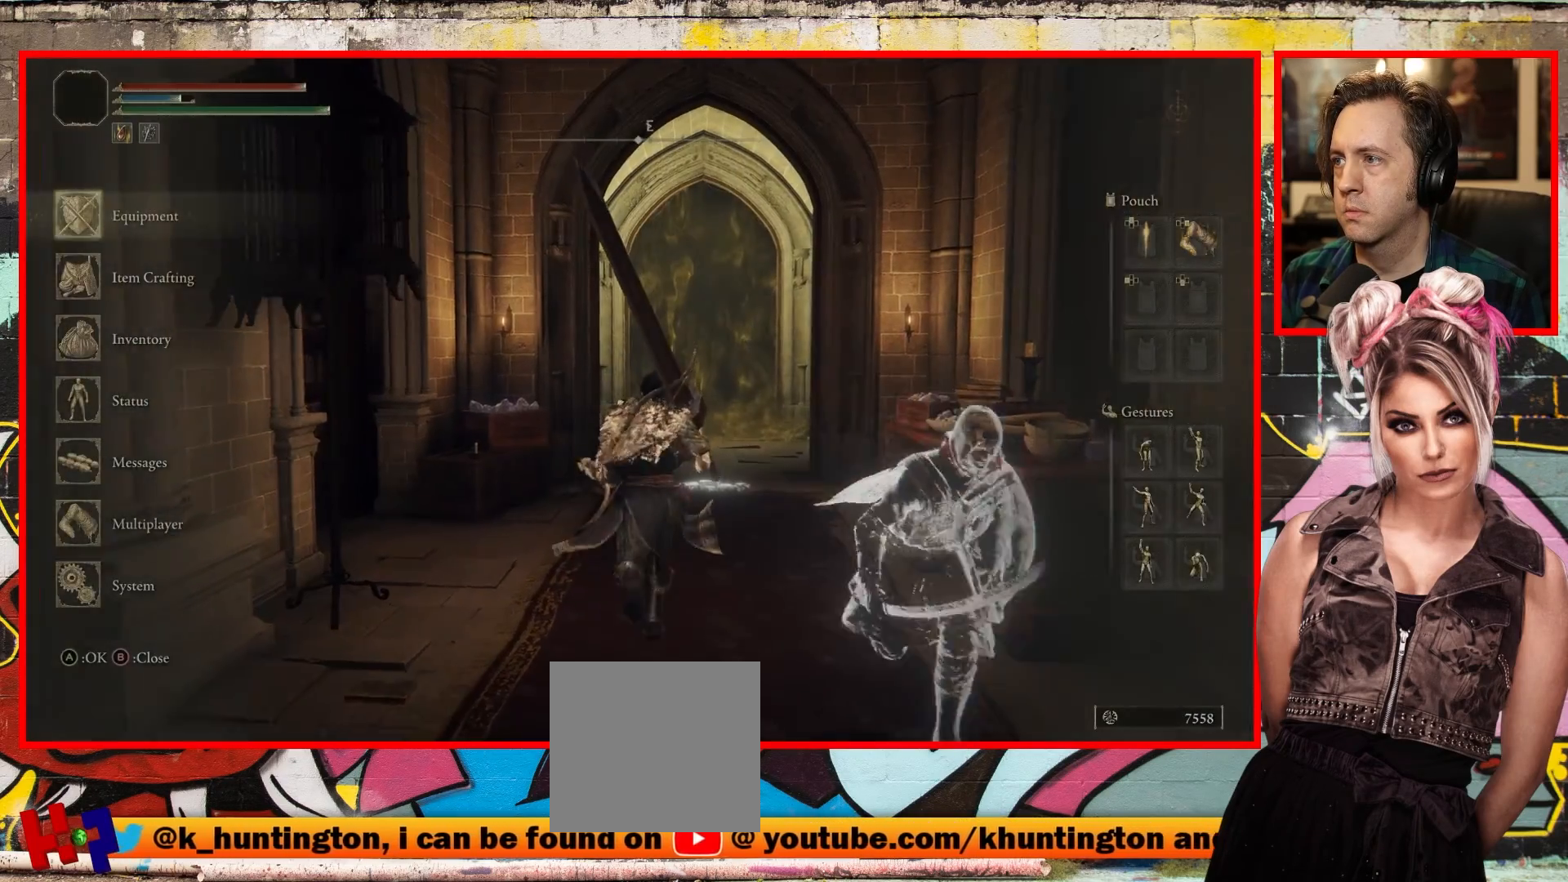
{"buttons": [], "left_stick": "up", "right_stick": "center", "events": [[33, "B", "up"]]}
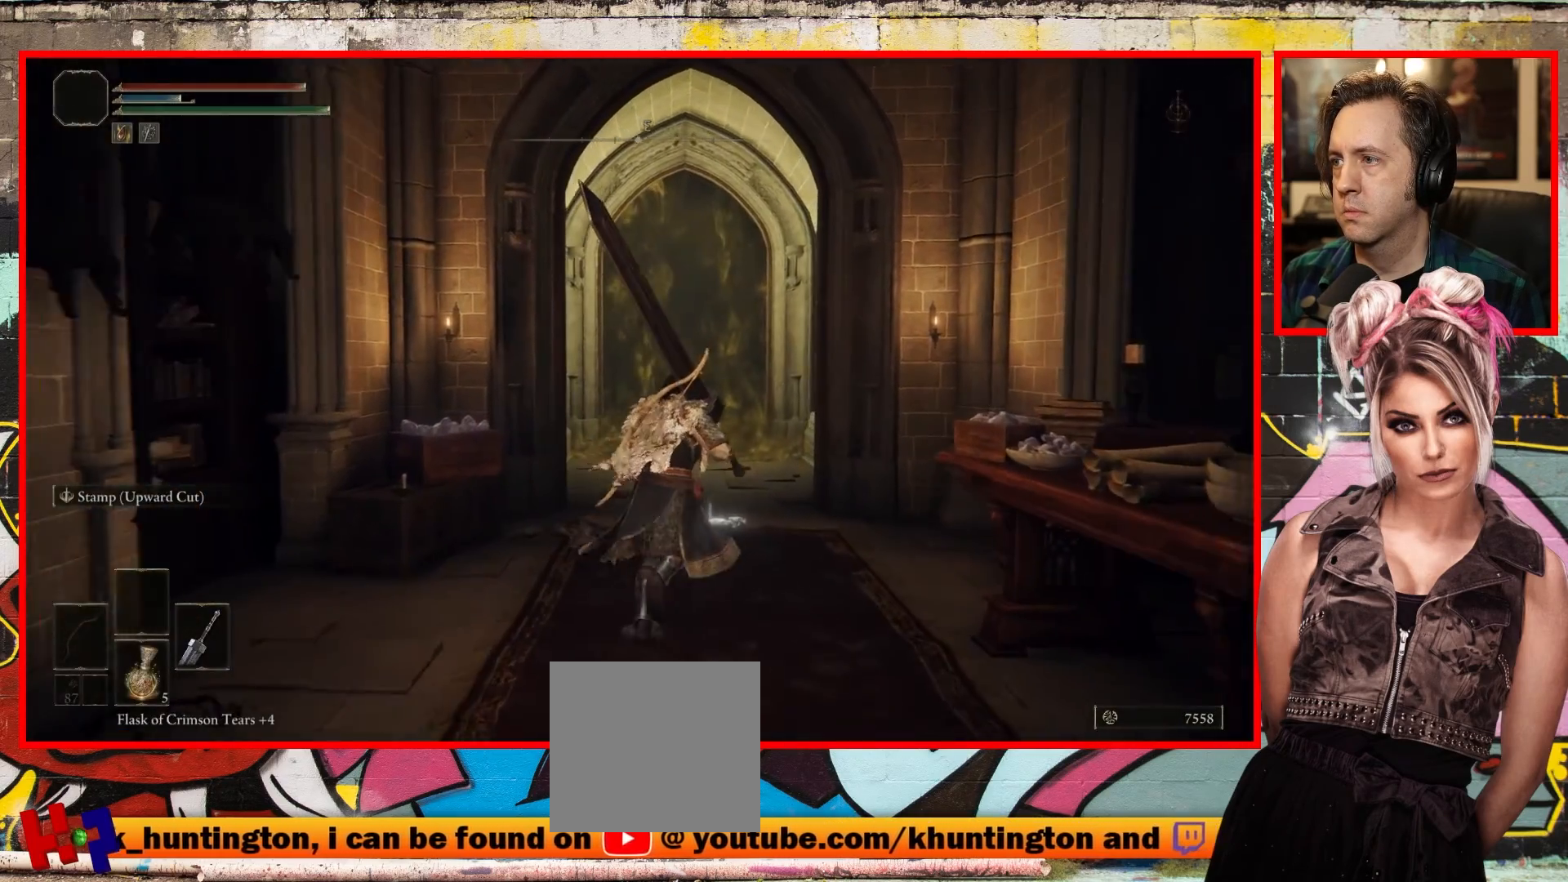
{"buttons": [], "left_stick": "up", "right_stick": "center", "events": [[83, "B", "down"], [150, "B", "up"]]}
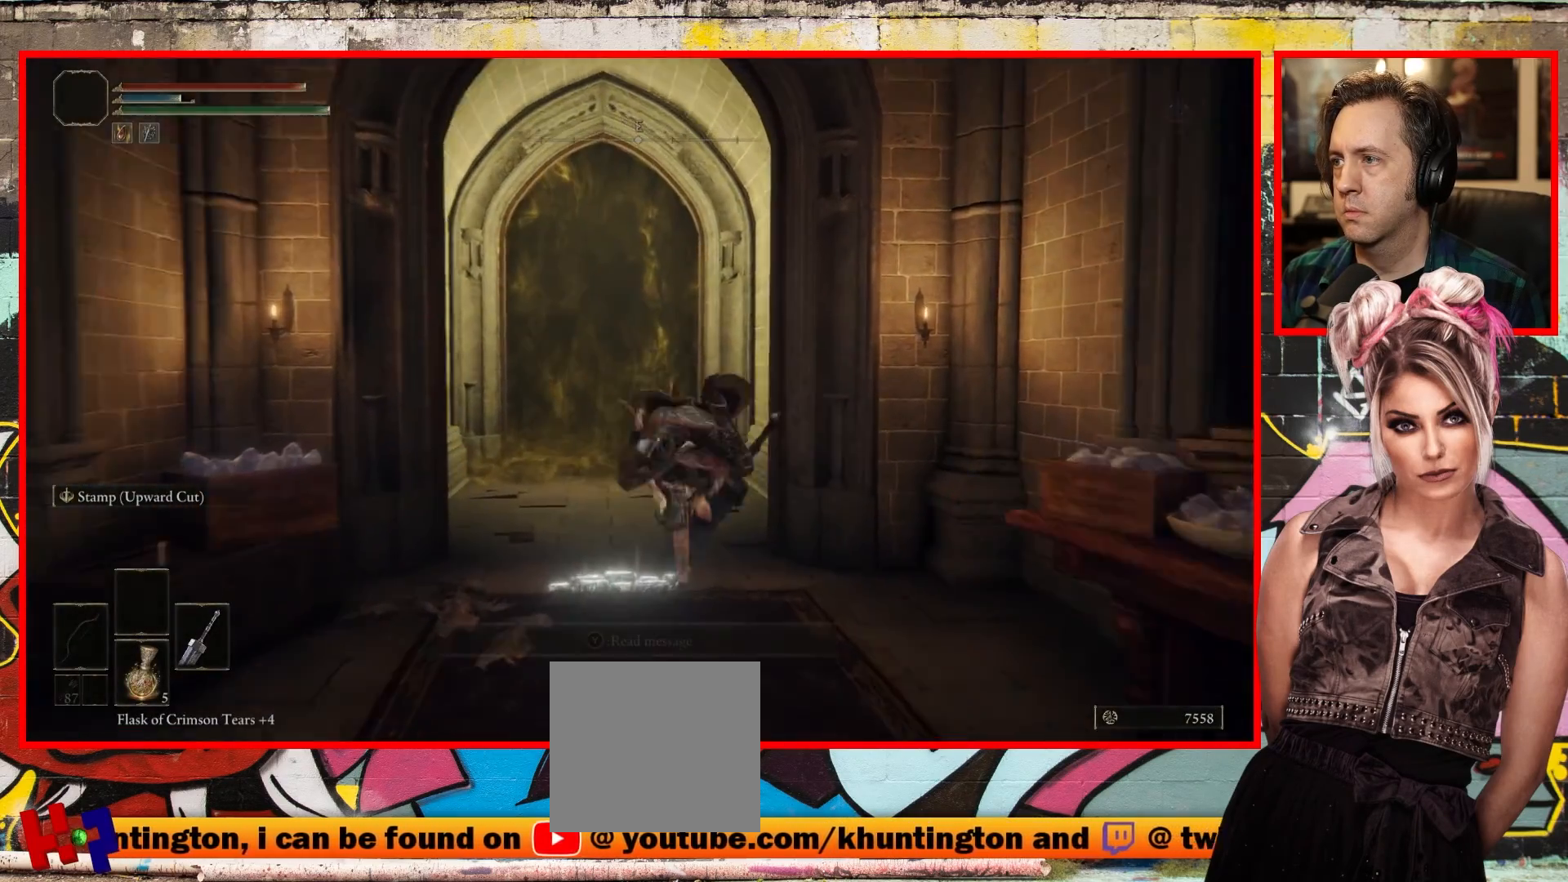
{"buttons": [], "left_stick": "up", "right_stick": "up-left", "events": [[417, "right_stick", "up-left"]]}
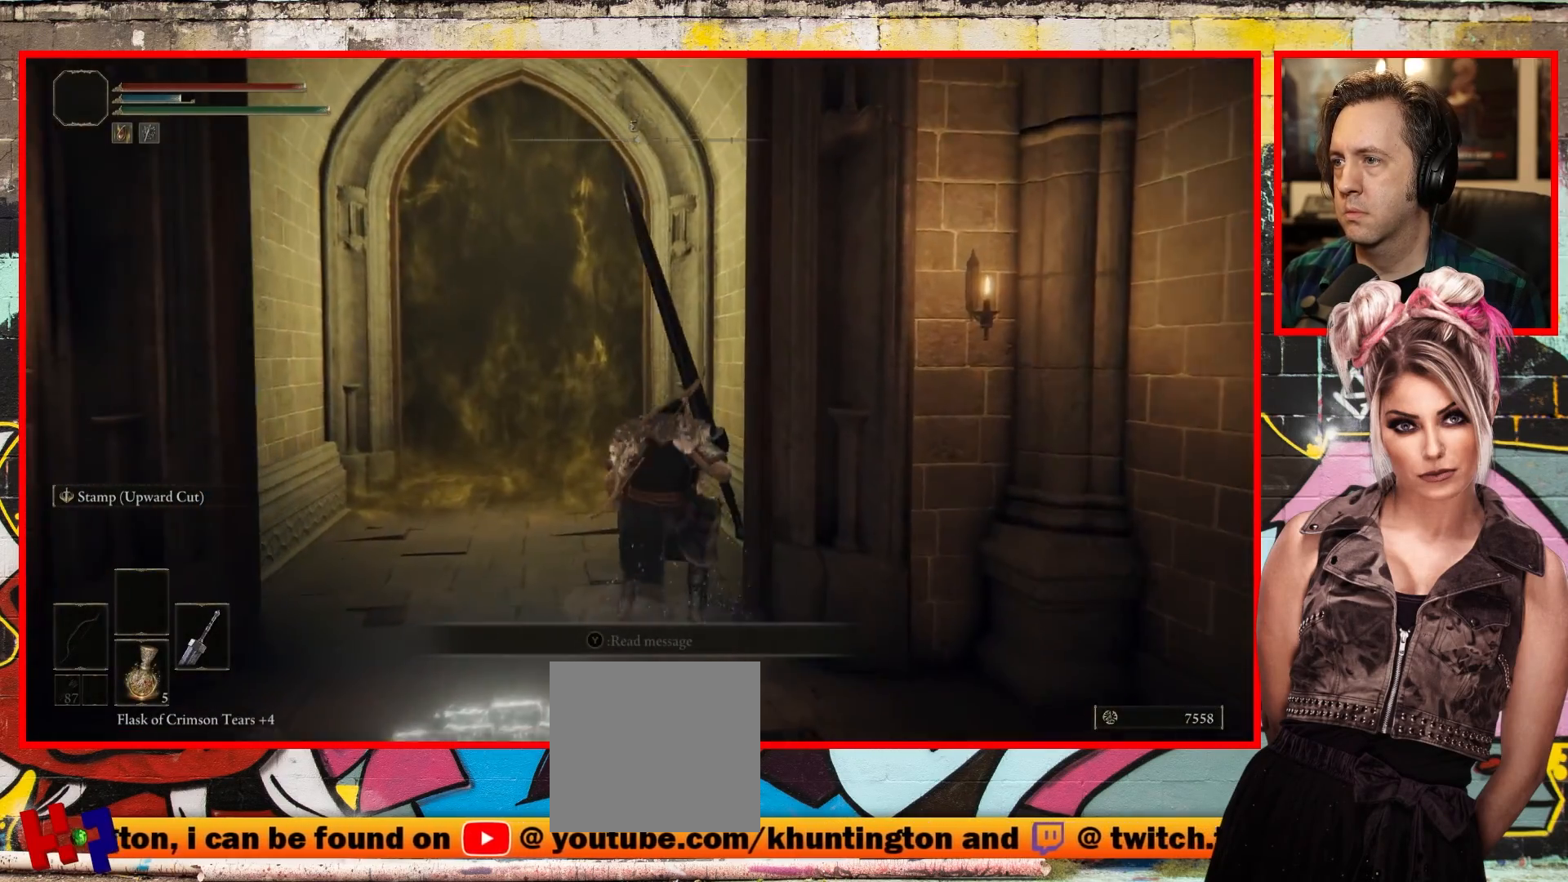
{"buttons": [], "left_stick": "up", "right_stick": "center", "events": [[200, "right_stick", "center"]]}
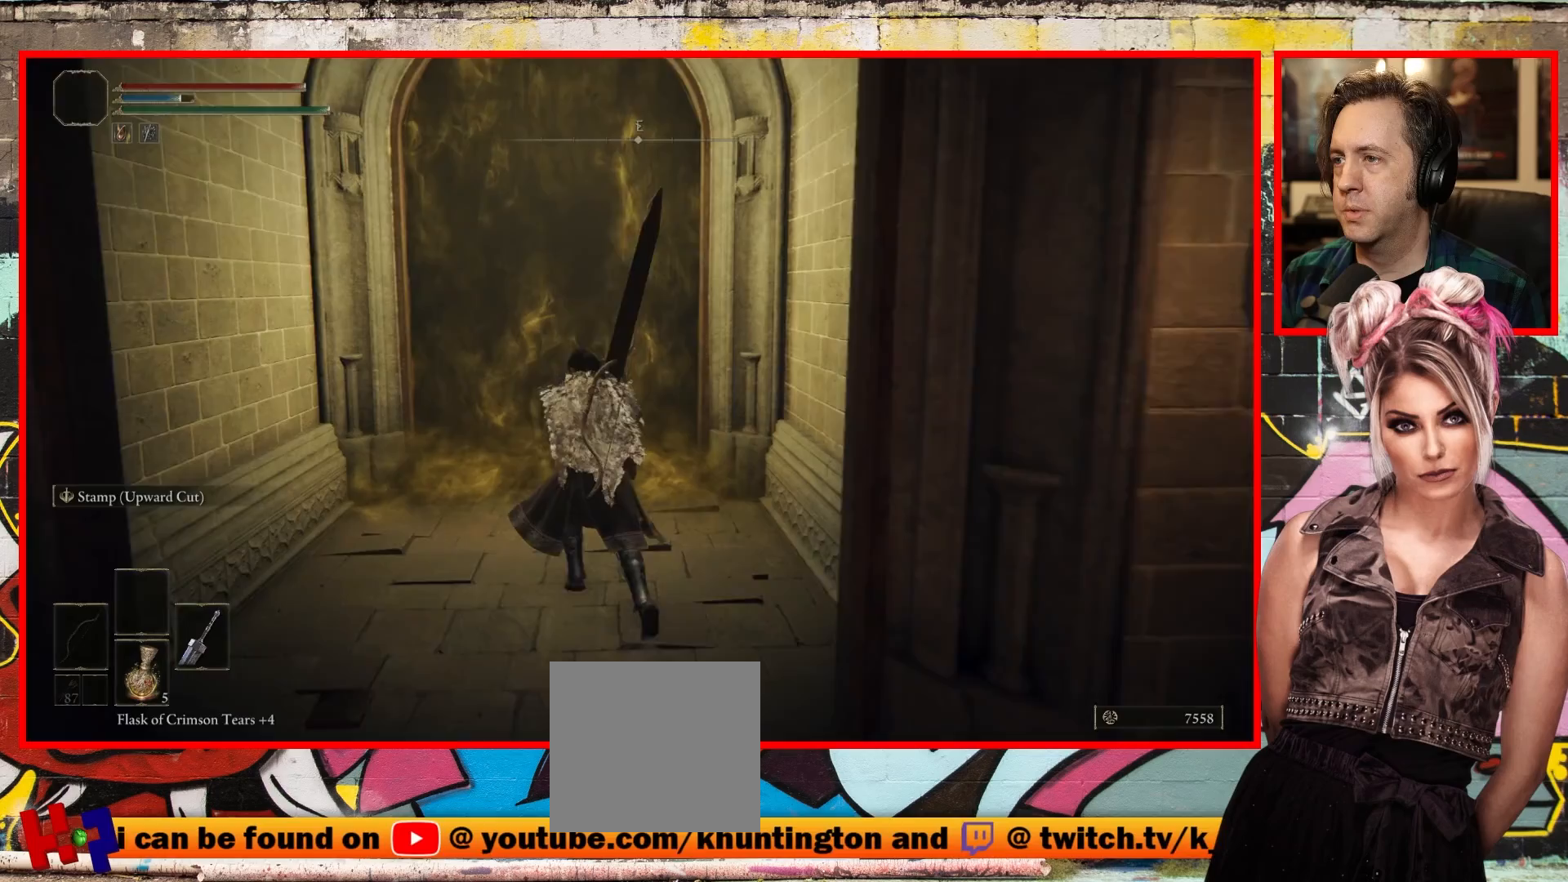
{"buttons": [], "left_stick": "up", "right_stick": "center", "events": []}
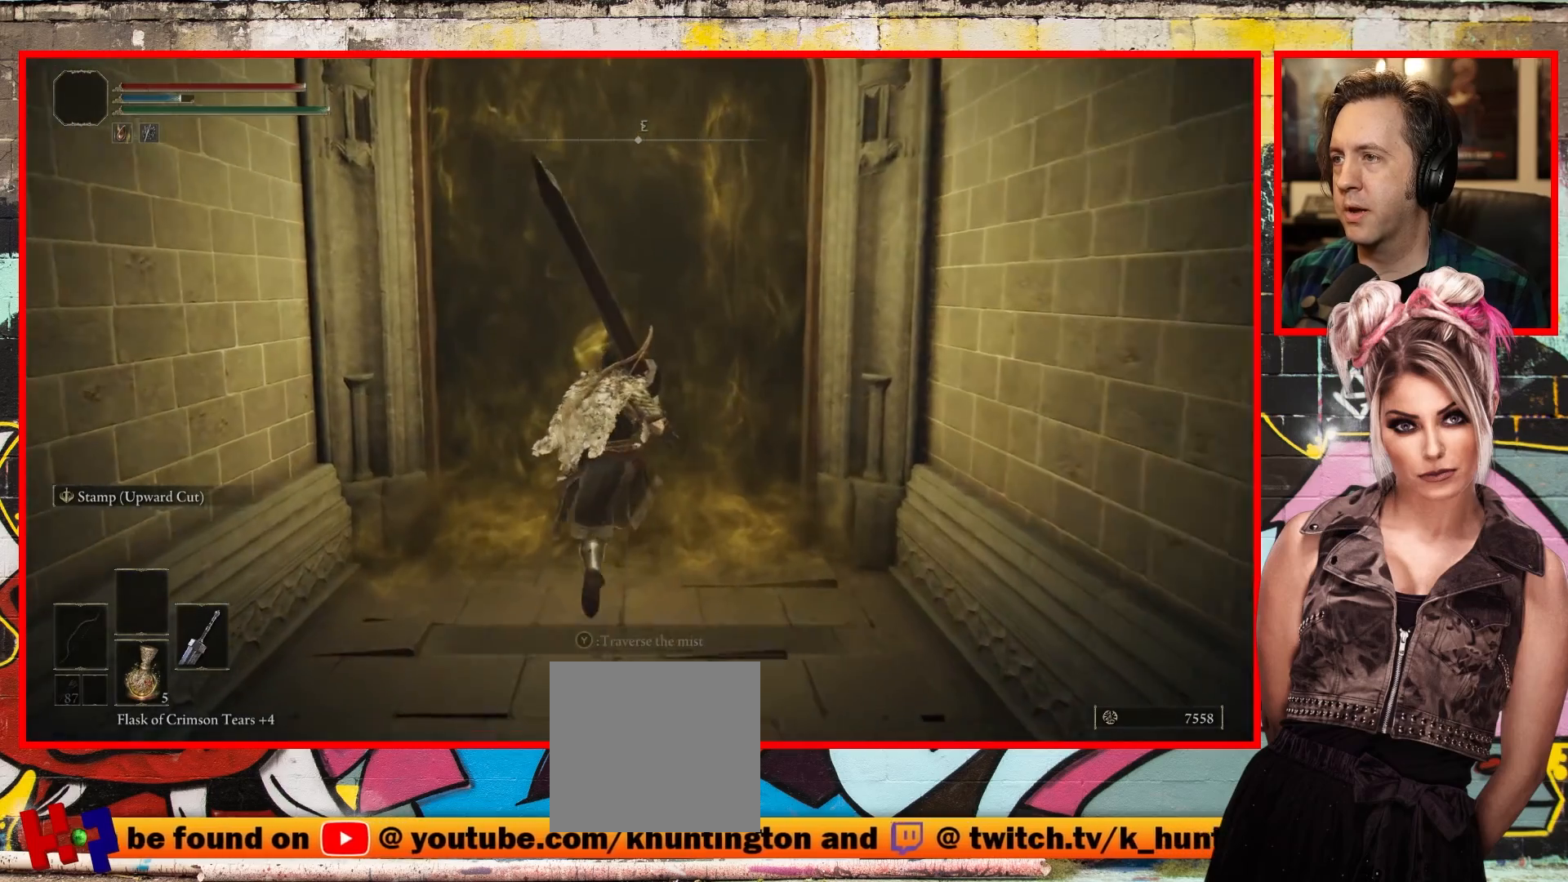
{"buttons": [], "left_stick": "up", "right_stick": "center", "events": []}
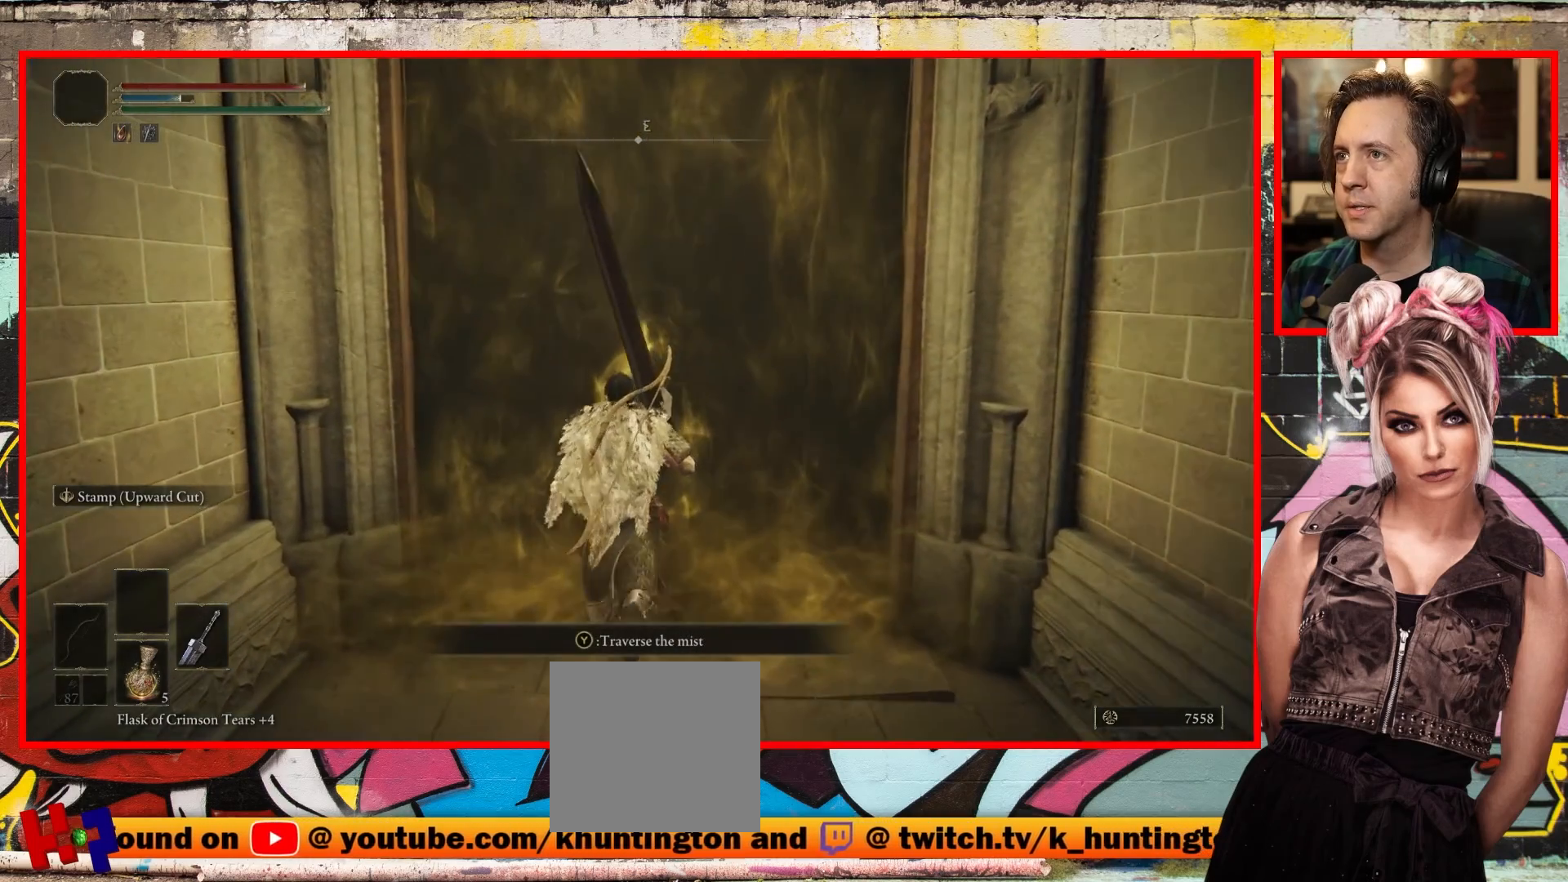
{"buttons": [], "left_stick": "center", "right_stick": "center", "events": [[50, "left_stick", "center"]]}
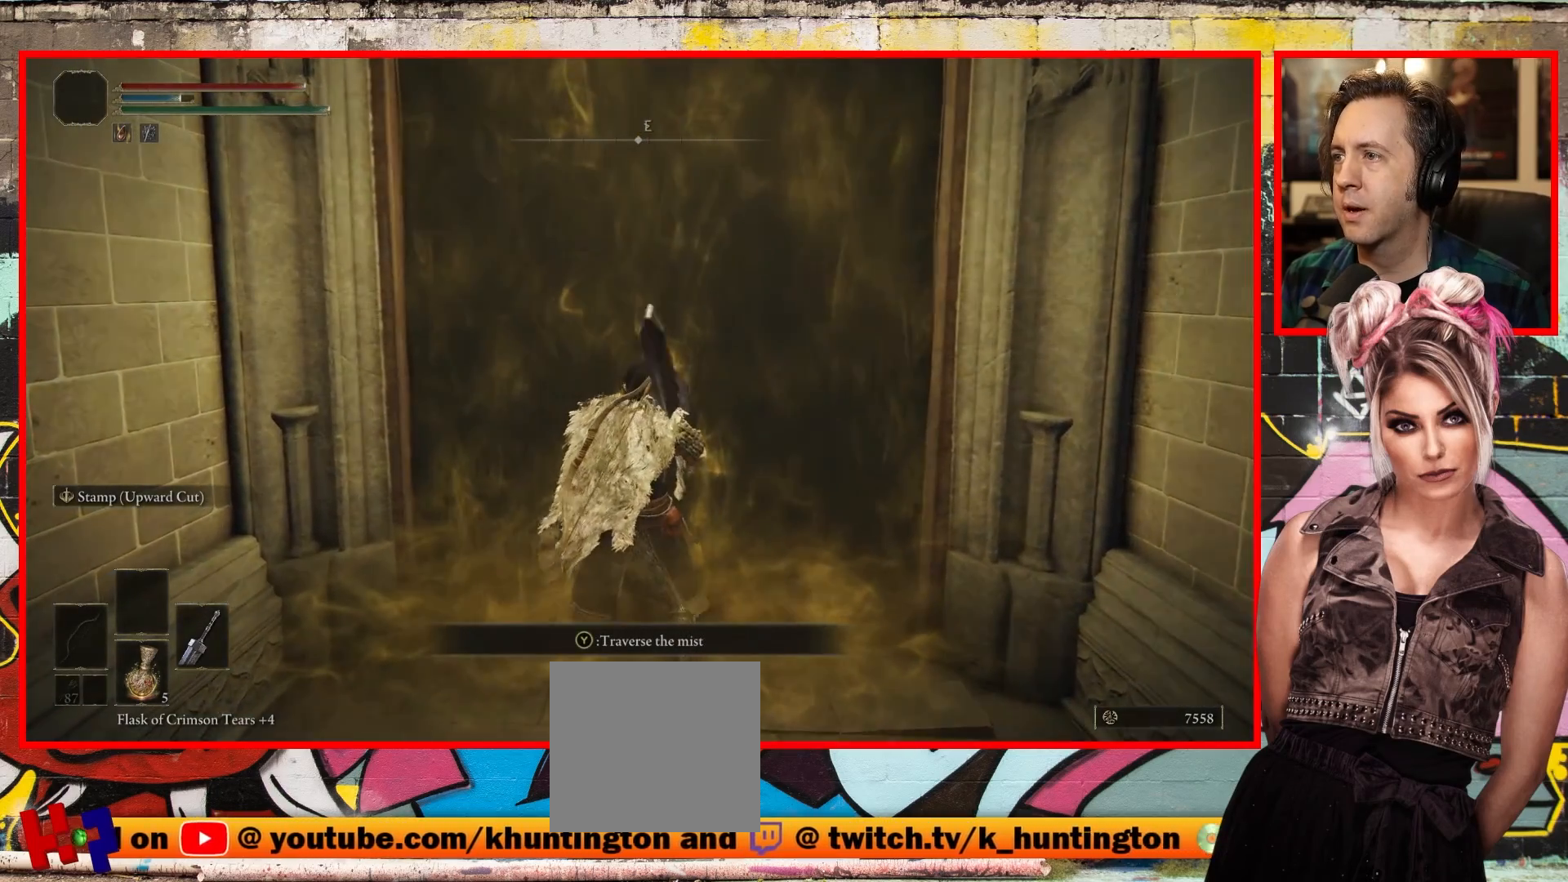
{"buttons": [], "left_stick": "center", "right_stick": "center", "events": []}
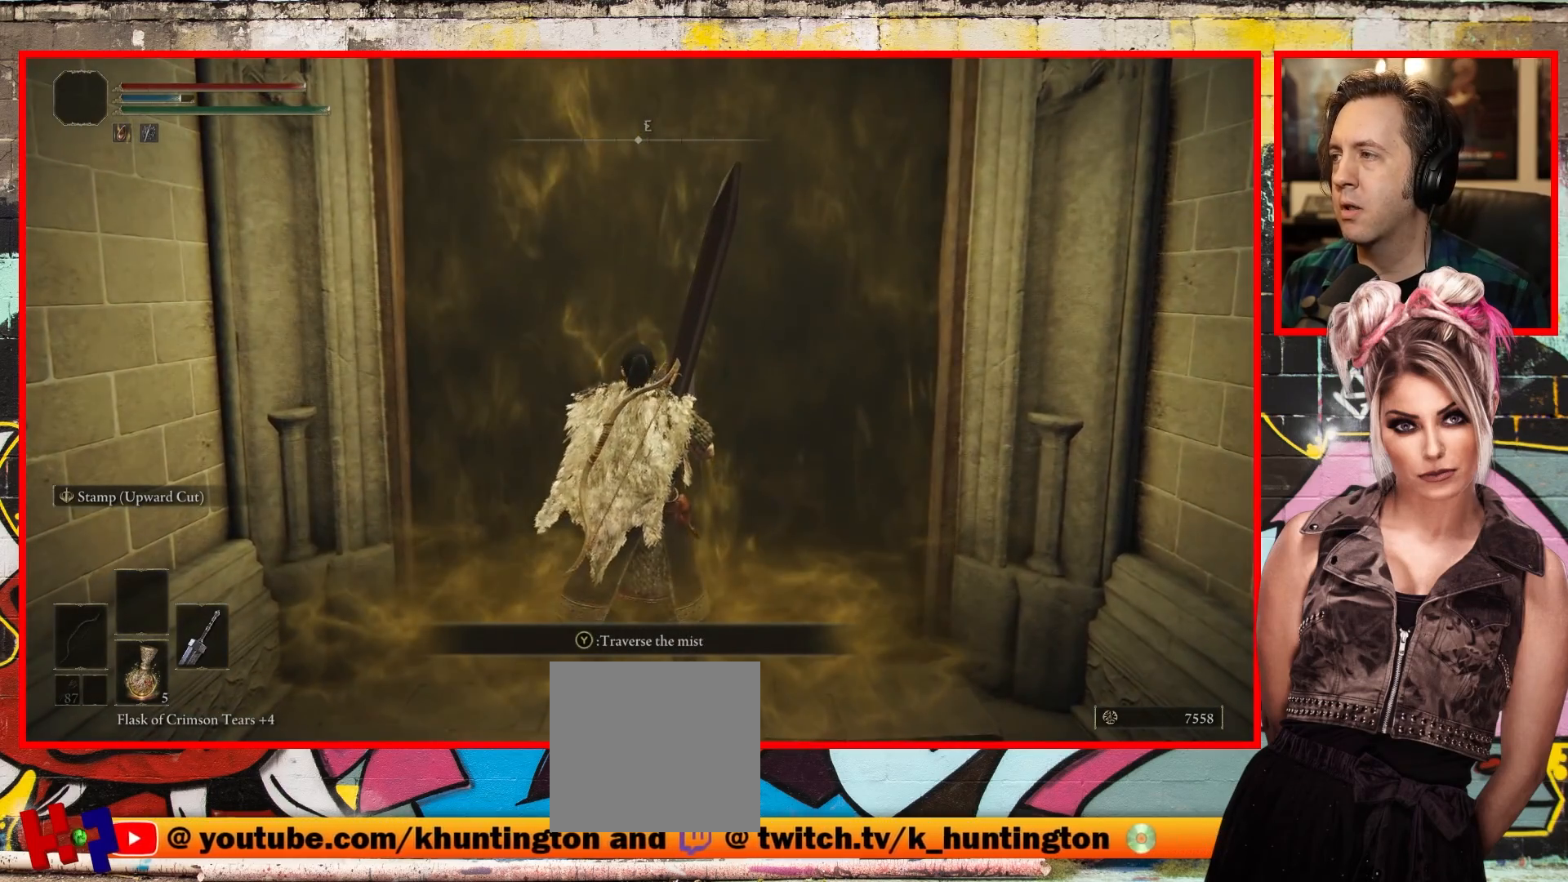
{"buttons": [], "left_stick": "center", "right_stick": "center", "events": []}
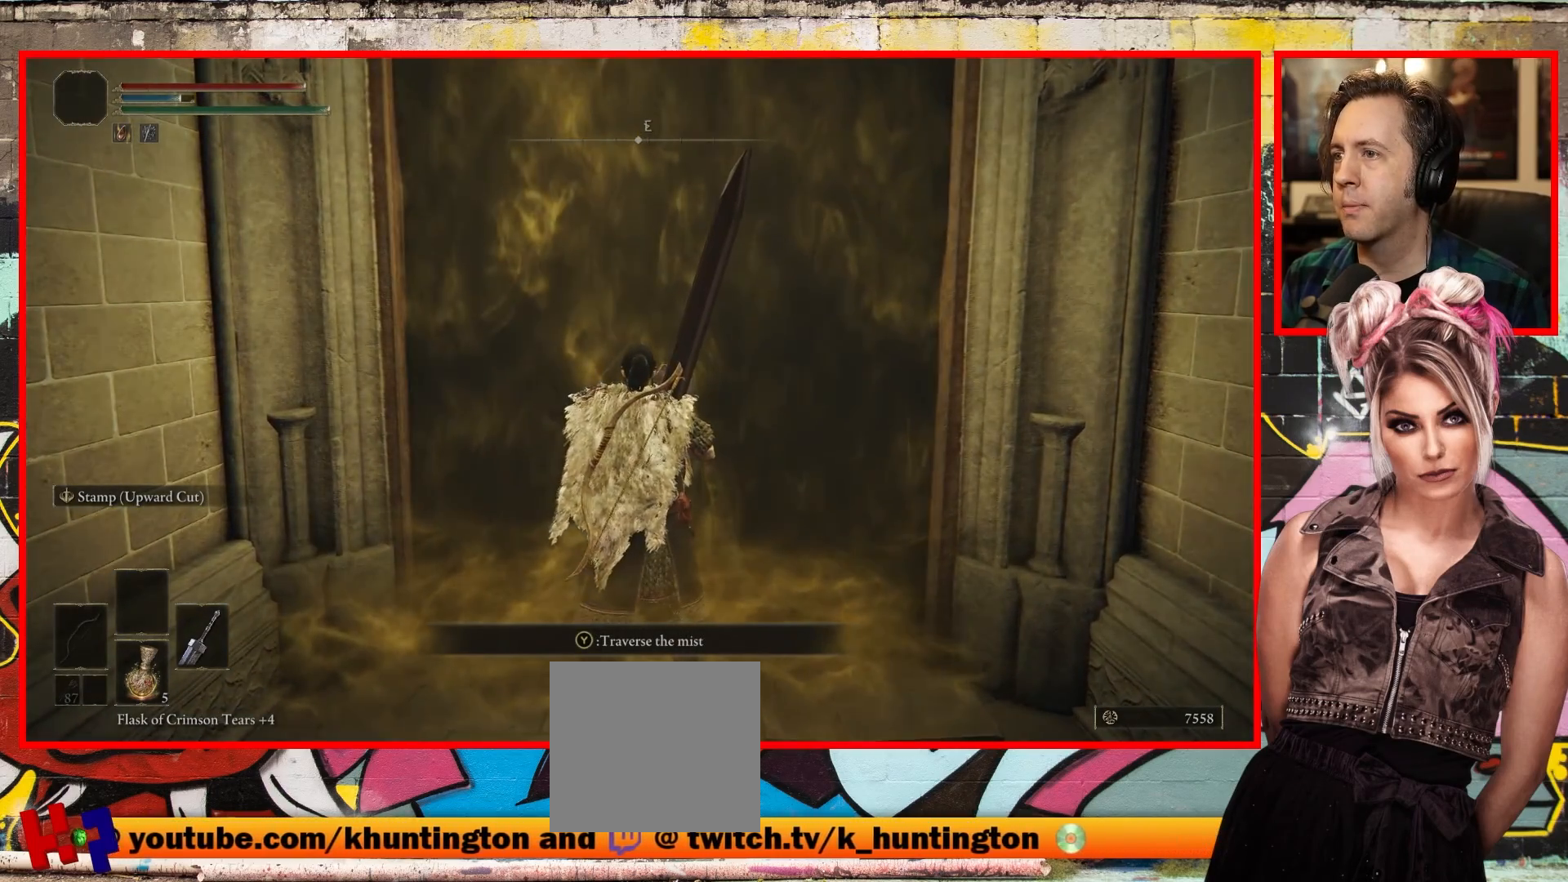
{"buttons": [], "left_stick": "center", "right_stick": "center", "events": []}
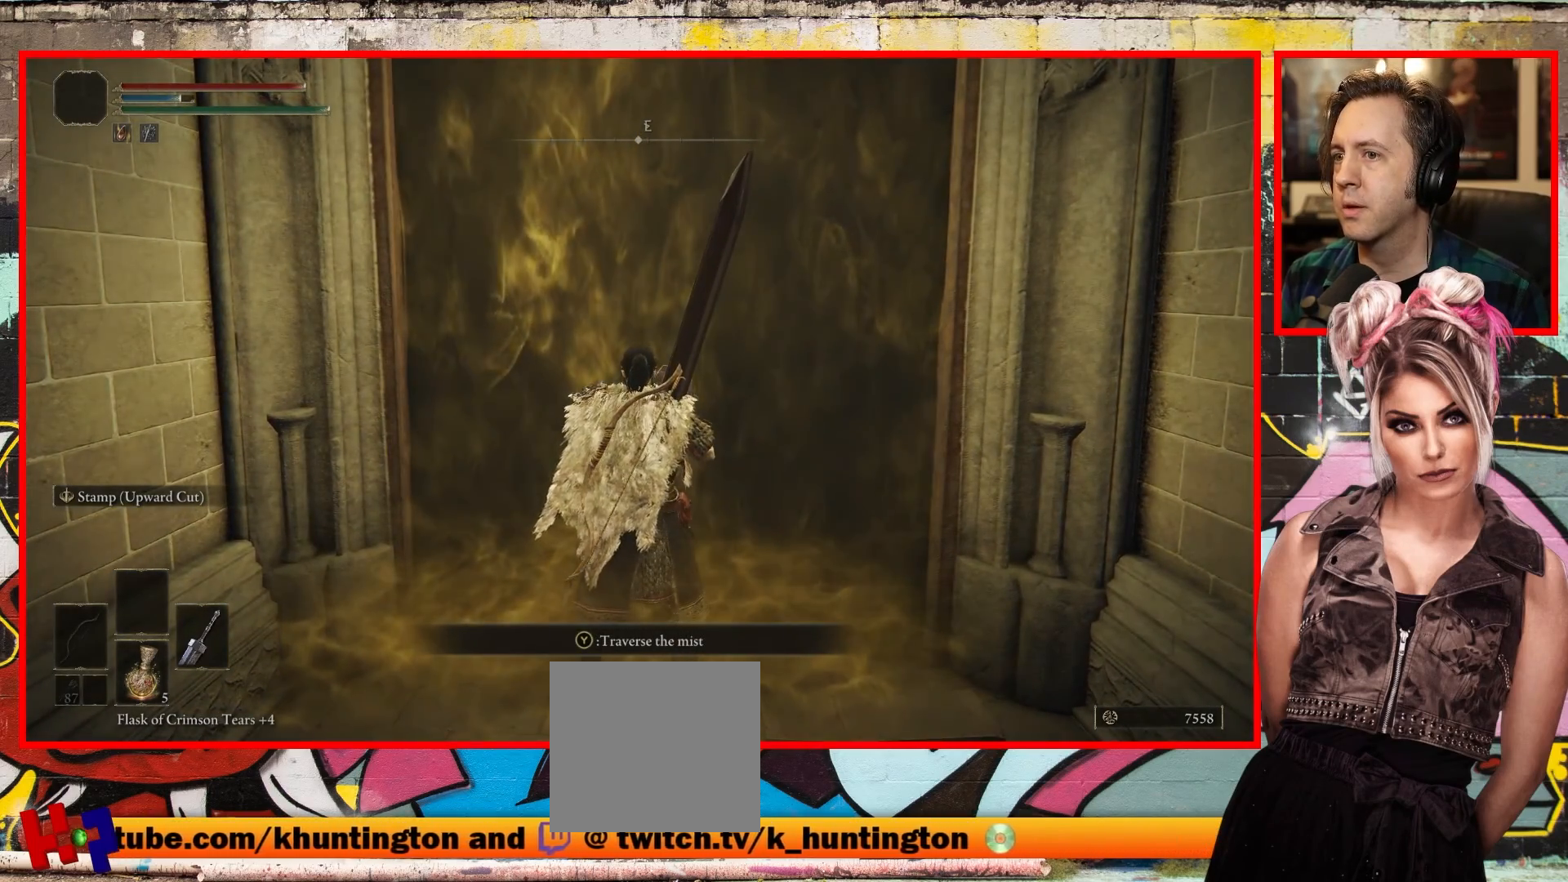
{"buttons": [], "left_stick": "center", "right_stick": "center", "events": []}
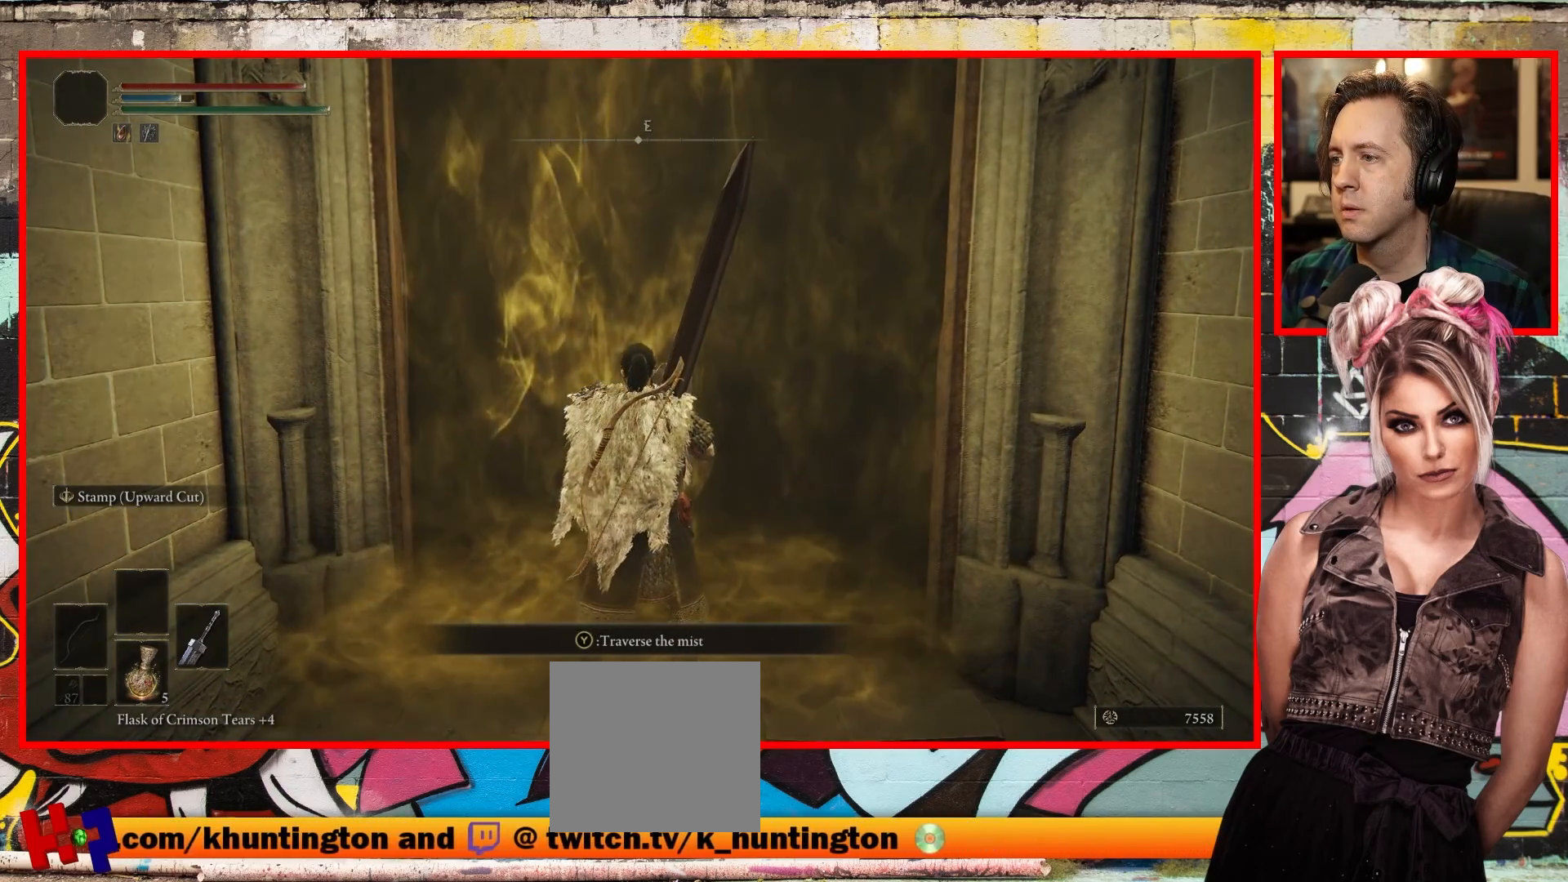
{"buttons": [], "left_stick": "center", "right_stick": "center", "events": []}
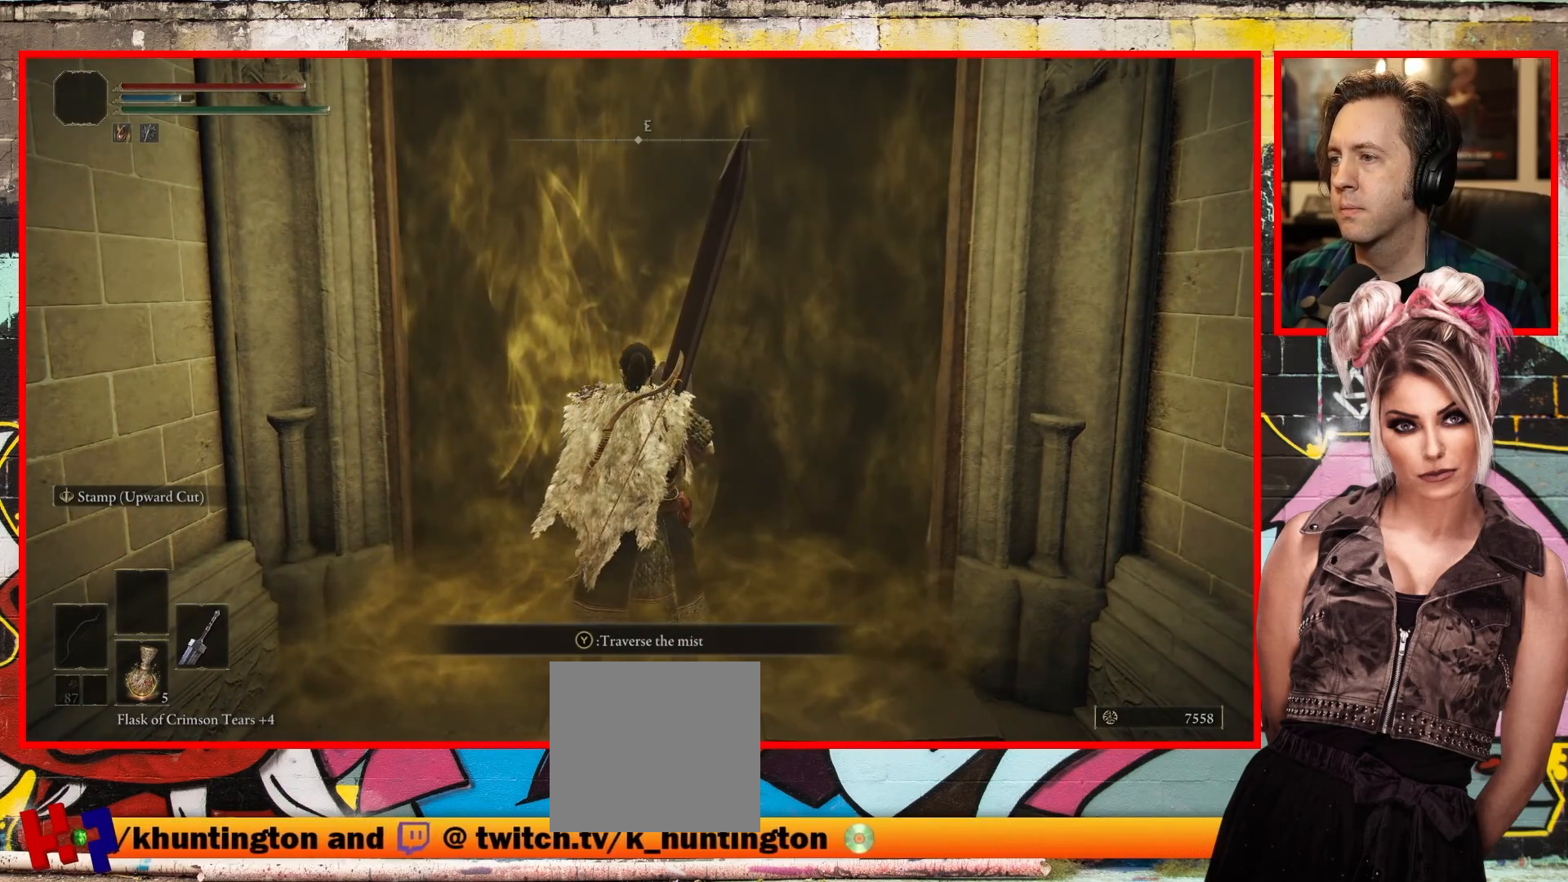
{"buttons": [], "left_stick": "center", "right_stick": "center", "events": [[283, "Y", "down"], [417, "Y", "up"]]}
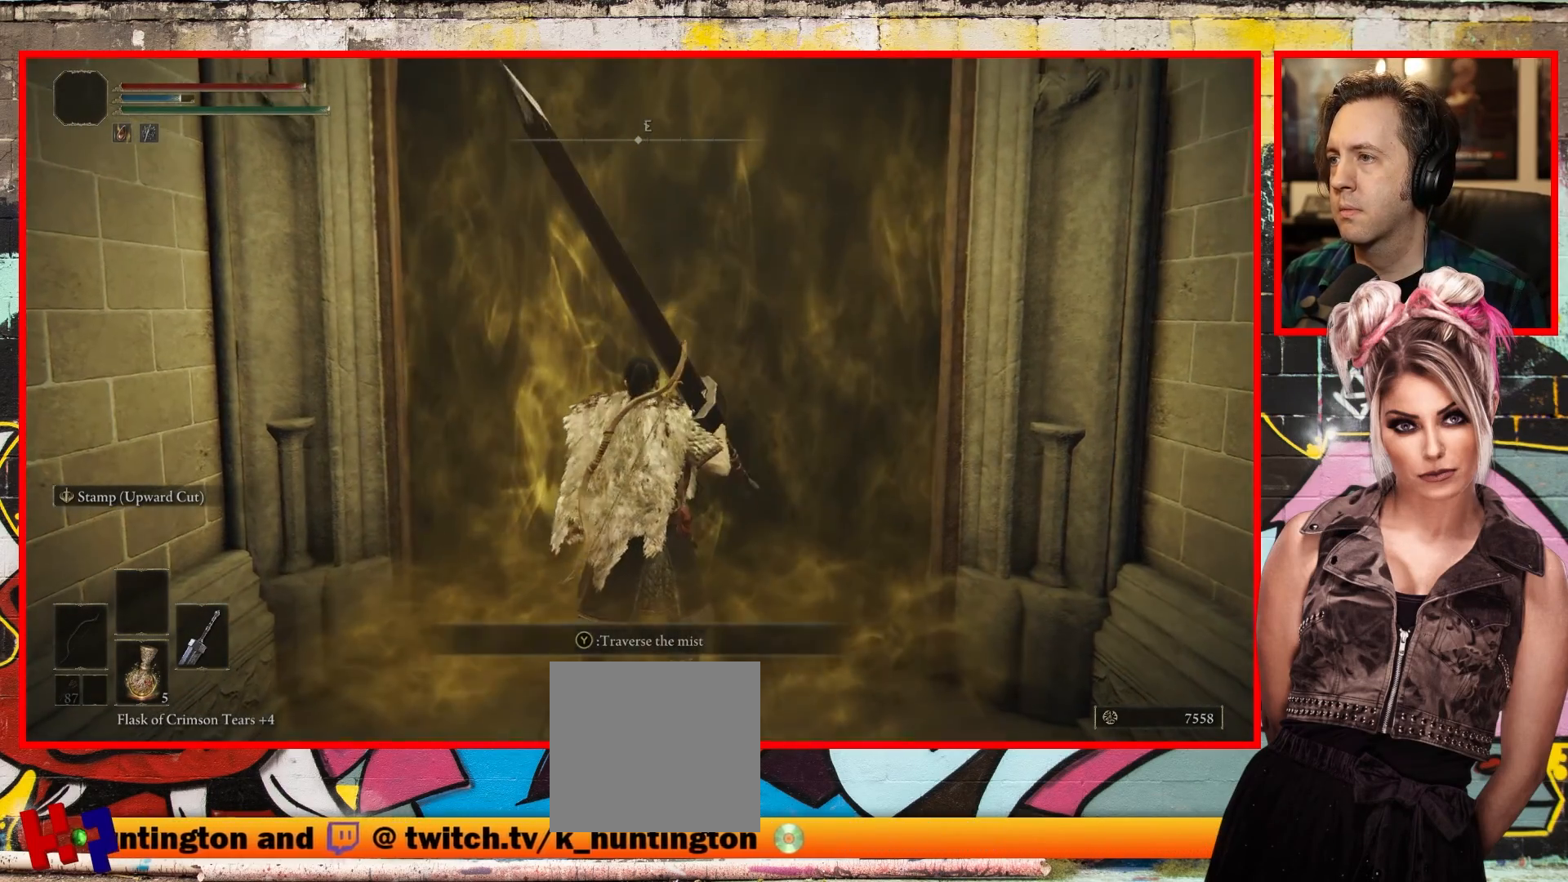
{"buttons": [], "left_stick": "up", "right_stick": "center", "events": [[450, "left_stick", "up"]]}
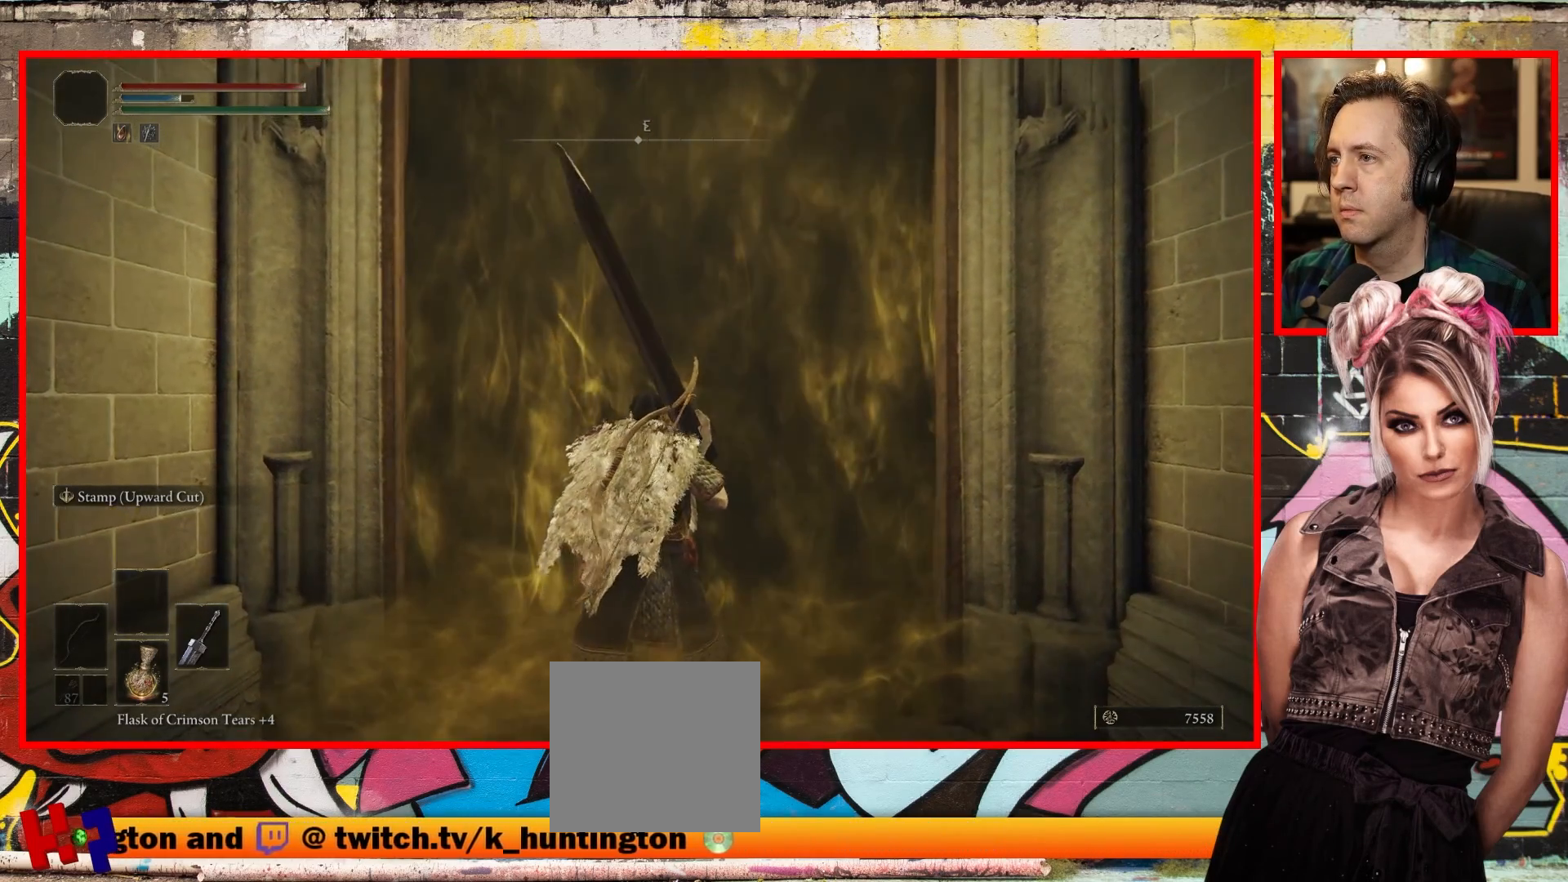
{"buttons": [], "left_stick": "up", "right_stick": "center", "events": []}
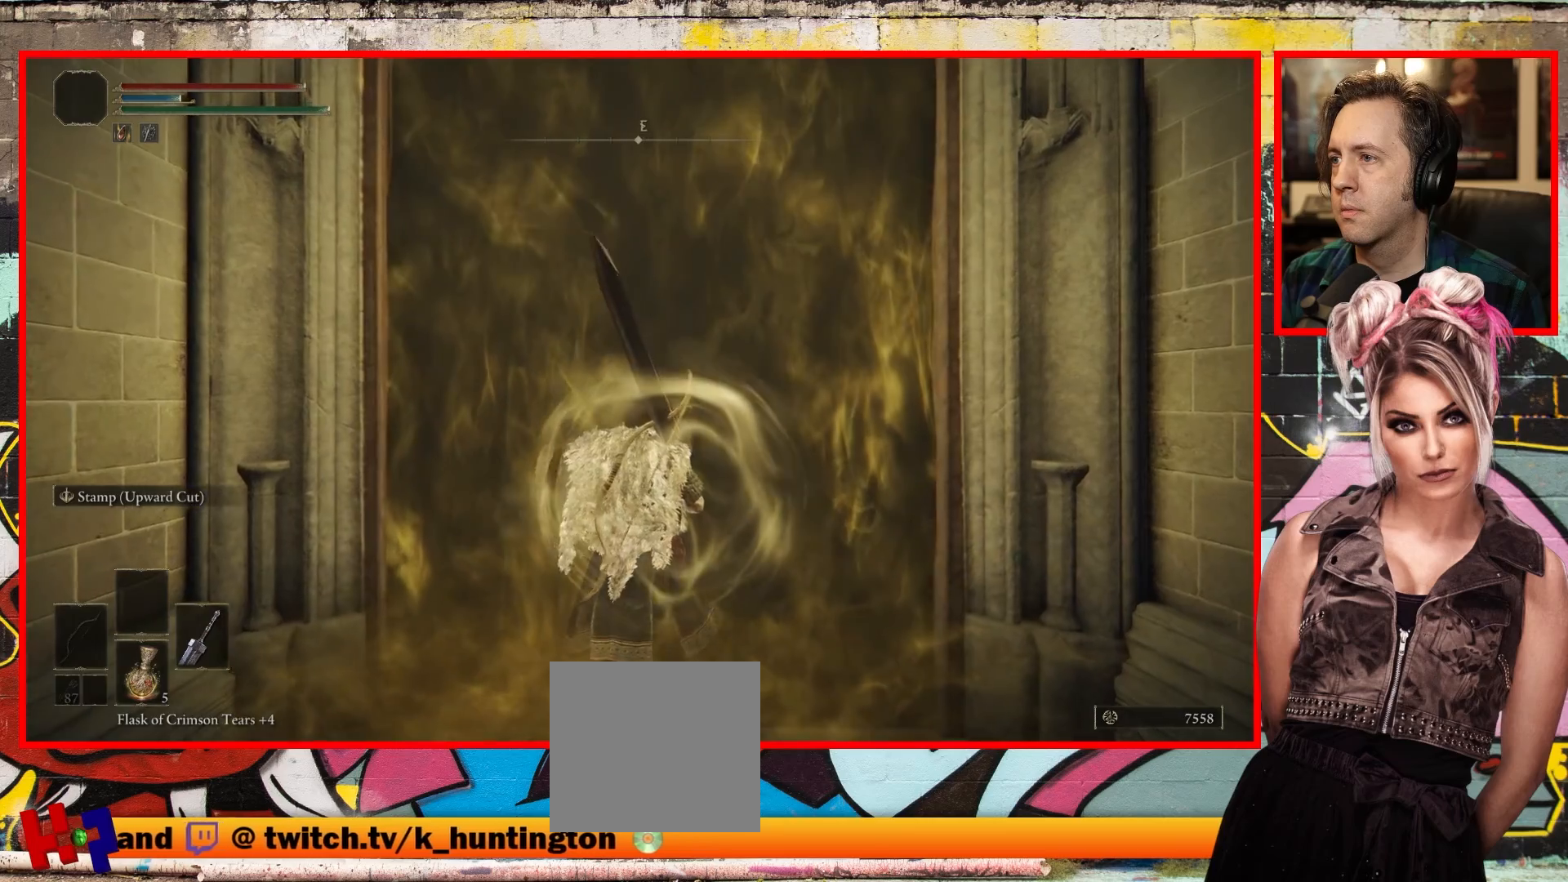
{"buttons": [], "left_stick": "up", "right_stick": "center", "events": []}
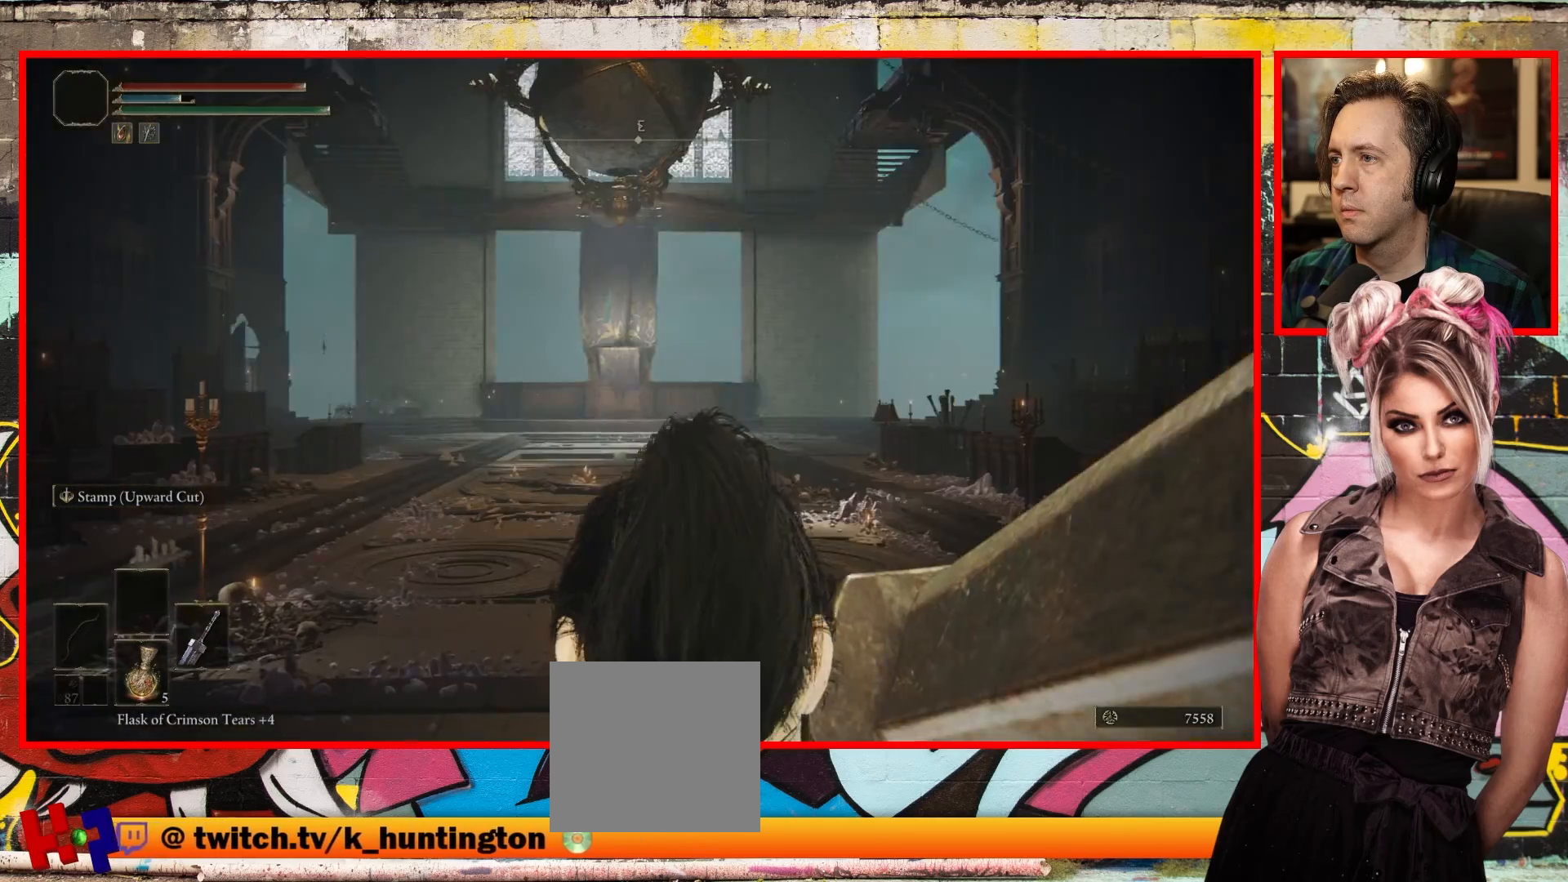
{"buttons": [], "left_stick": "up", "right_stick": "center", "events": []}
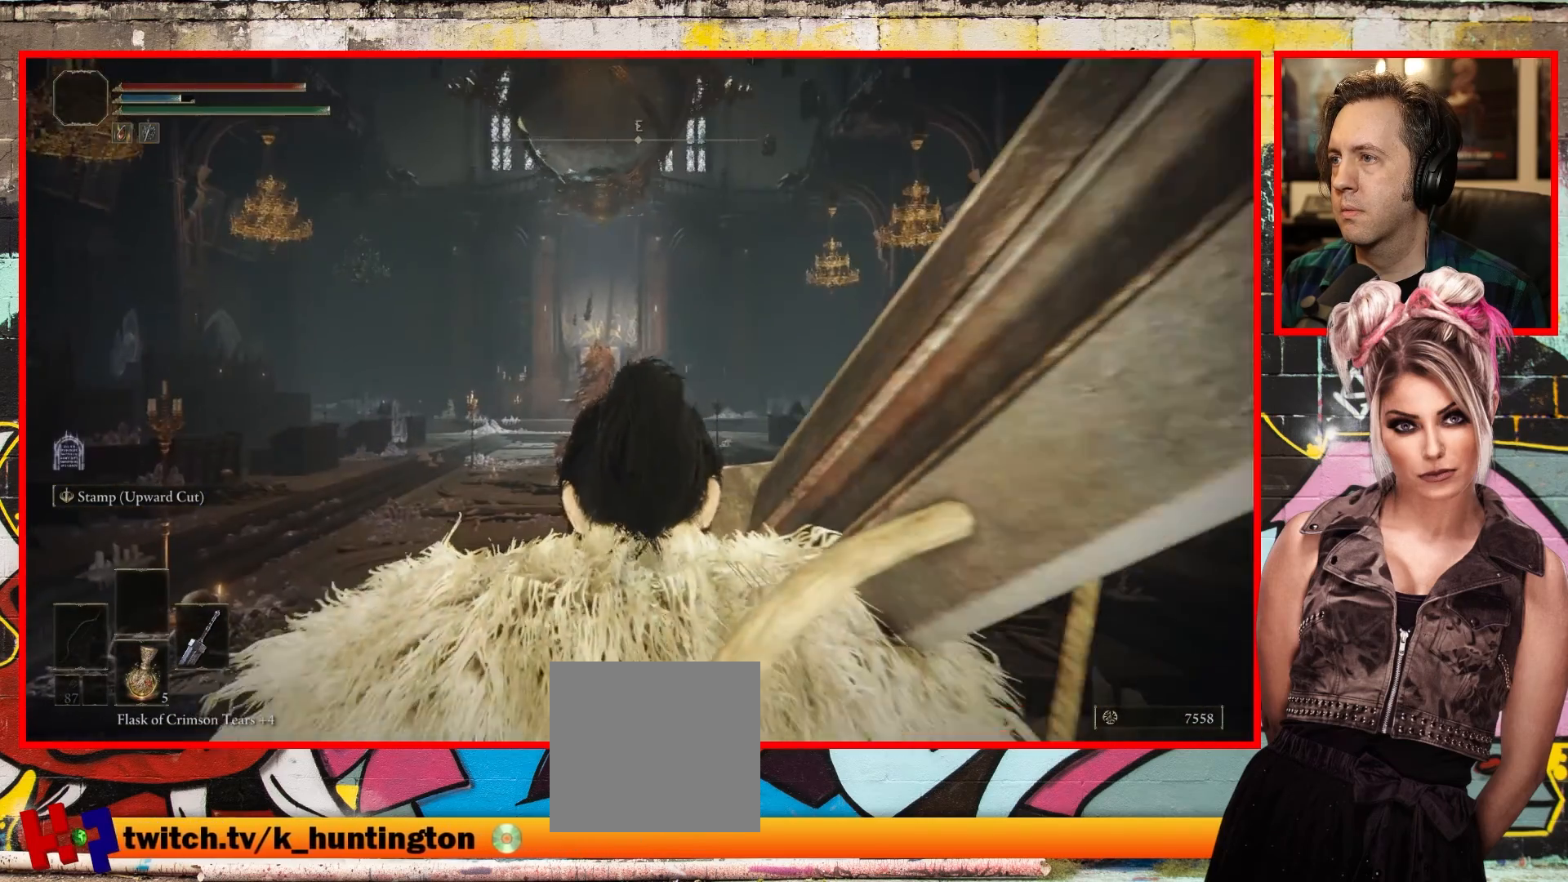
{"buttons": ["R3"], "left_stick": "up", "right_stick": "center", "events": [[467, "R3", "down"]]}